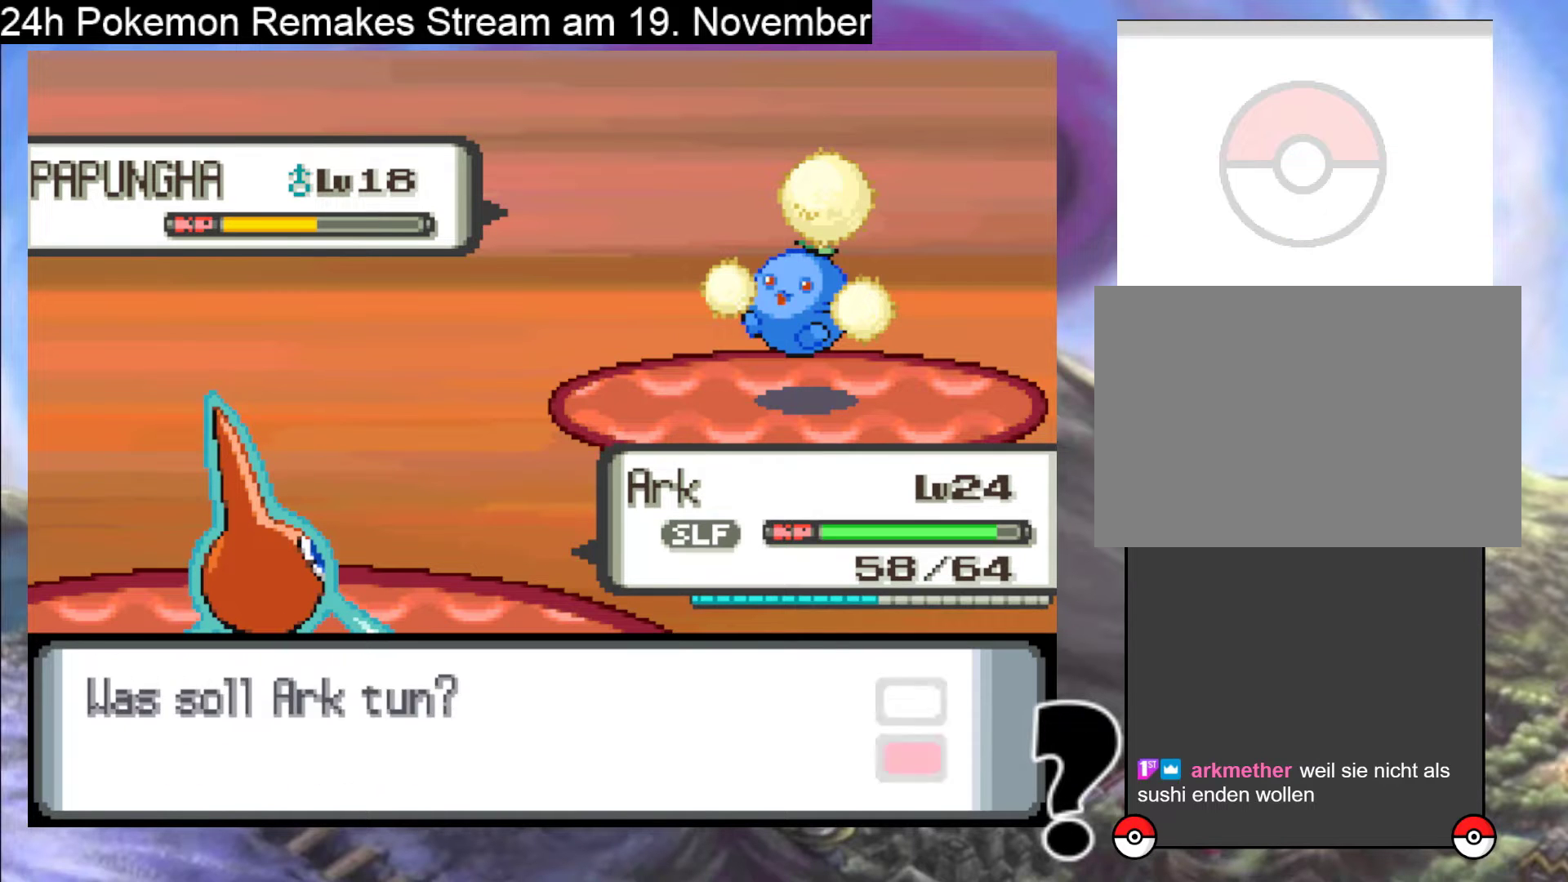
Gameplay with a controller (Nintendo layout); each line is a JSON object with the inputs held at the frame after it. "events" lists button and stick changes between this image and that frame as [ms after this image, input, new state], when the widget could be followed in between. Not read: L1 L3 R3.
{"buttons": [], "events": [[100, "A", "up"], [167, "A", "down"], [267, "A", "up"], [400, "A", "down"], [467, "A", "up"]]}
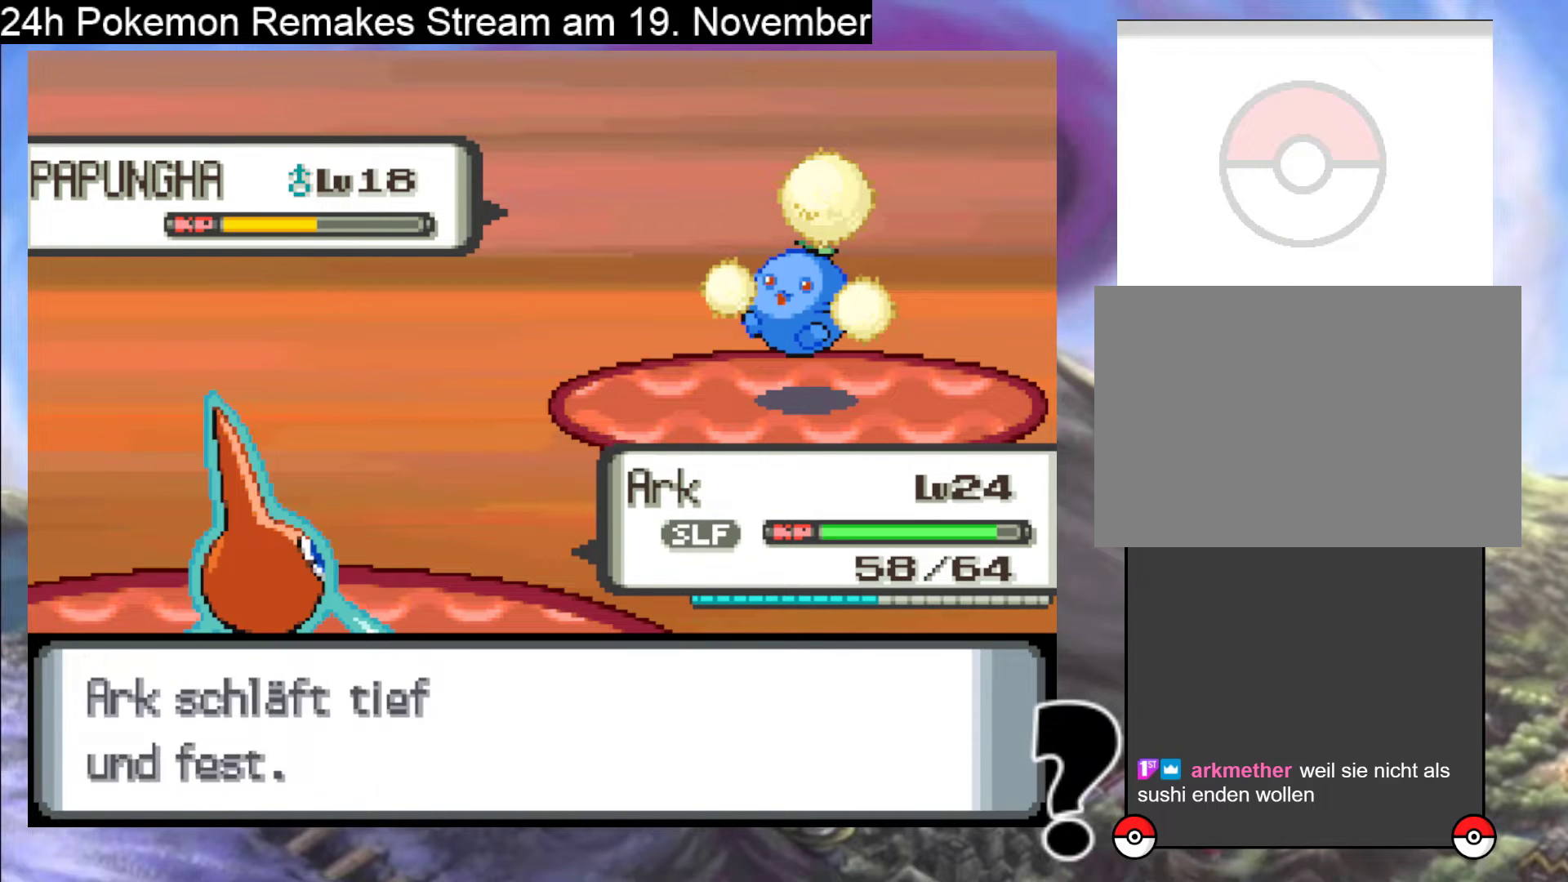
{"buttons": ["A"], "events": [[100, "A", "down"], [233, "A", "up"], [300, "A", "down"], [400, "A", "up"], [500, "A", "down"]]}
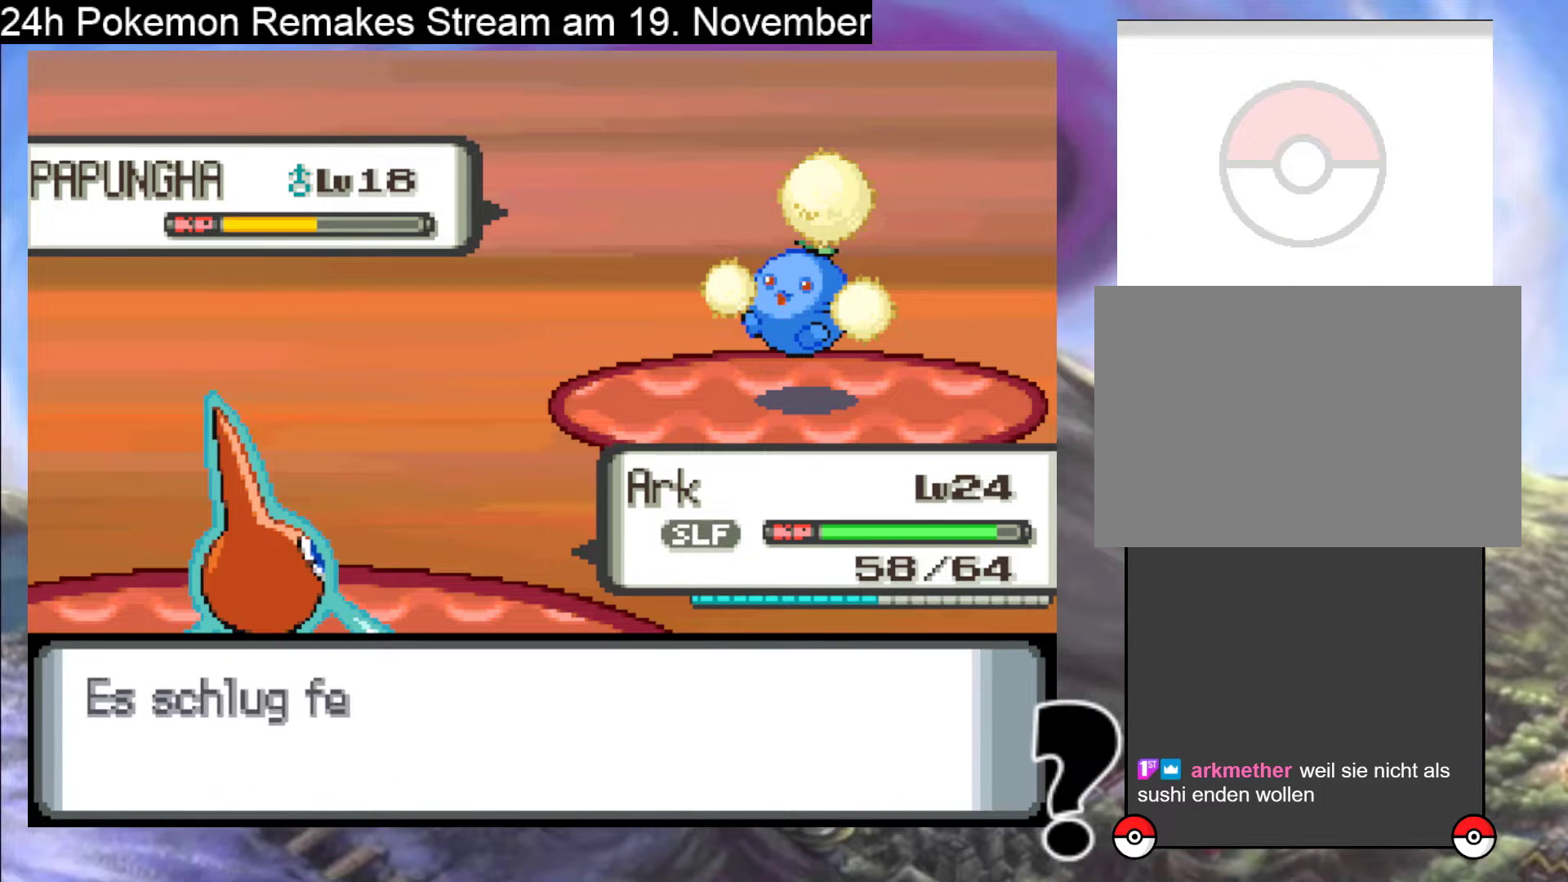
{"buttons": ["A"], "events": [[133, "A", "up"], [200, "A", "down"], [333, "A", "up"], [433, "A", "down"]]}
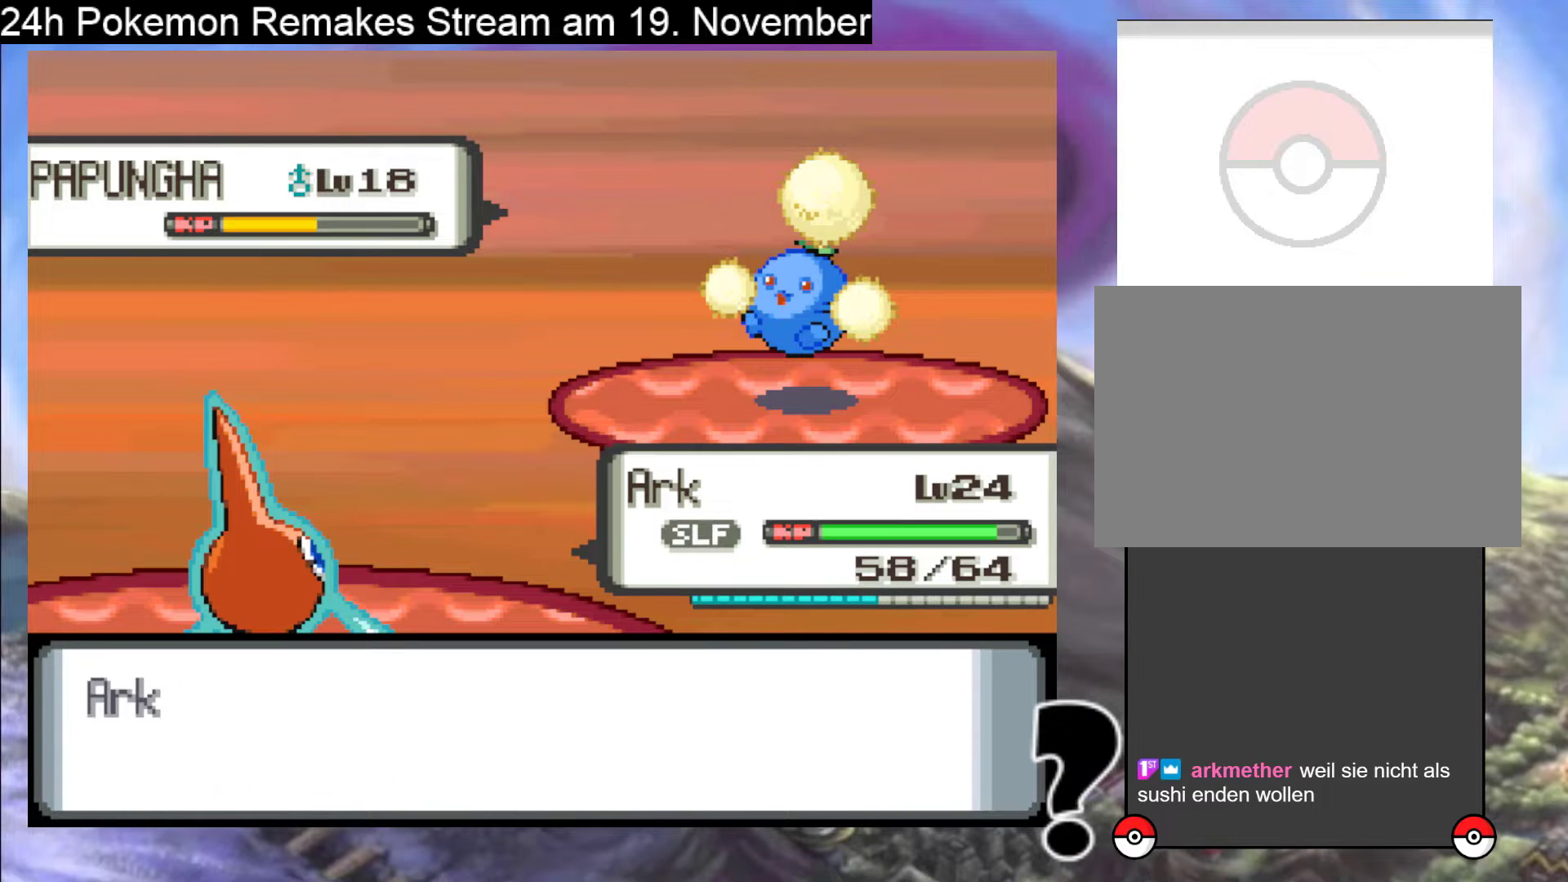
{"buttons": [], "events": [[67, "A", "up"], [167, "A", "down"], [300, "A", "up"]]}
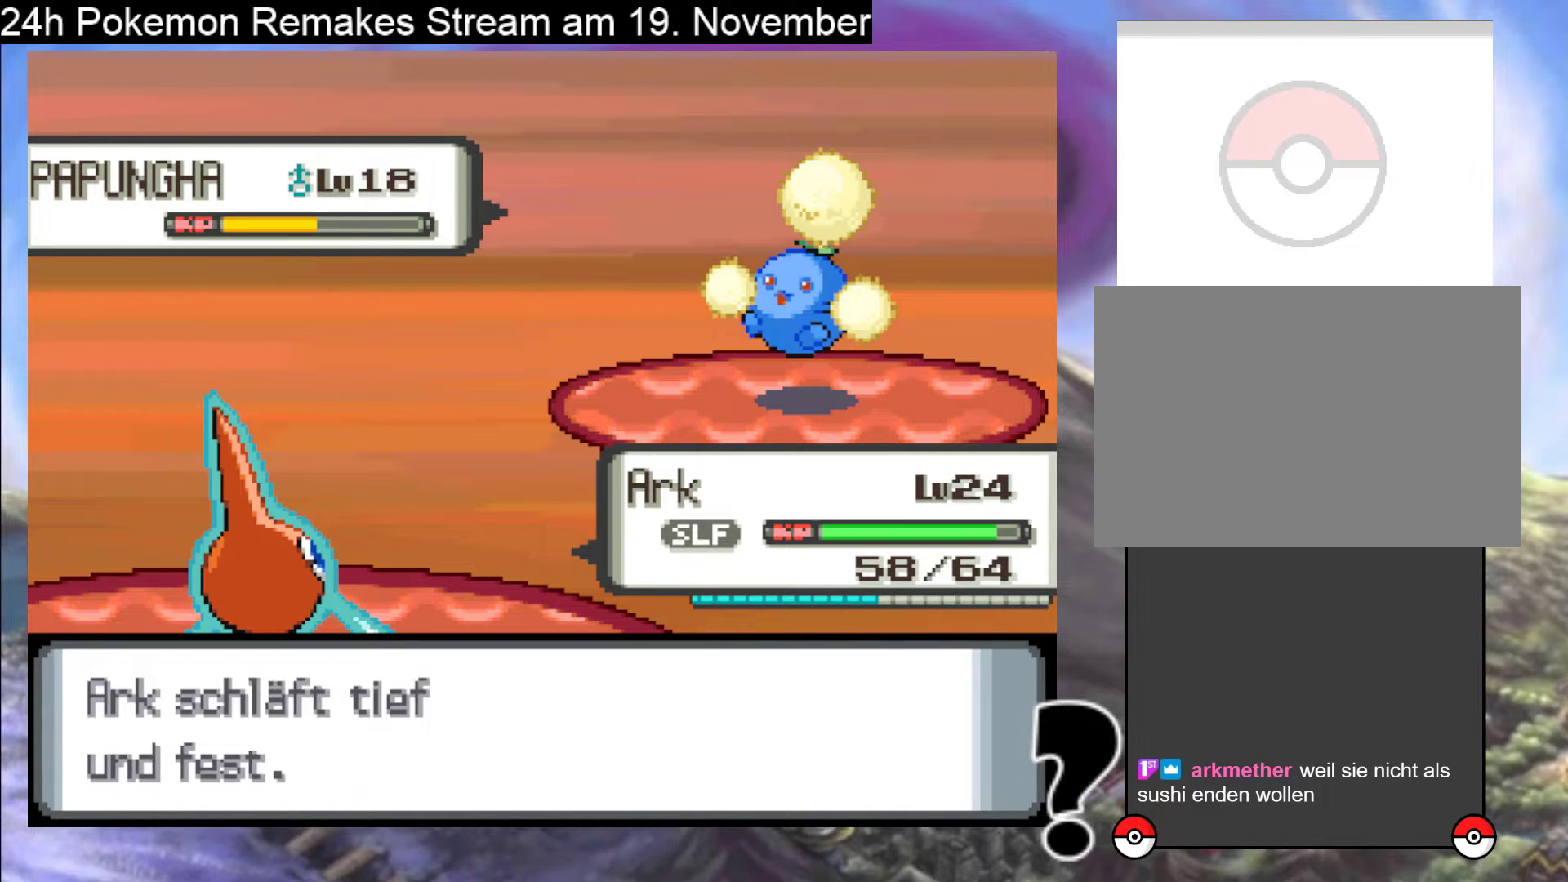
{"buttons": ["A"], "events": [[133, "A", "down"], [267, "A", "up"], [400, "A", "down"]]}
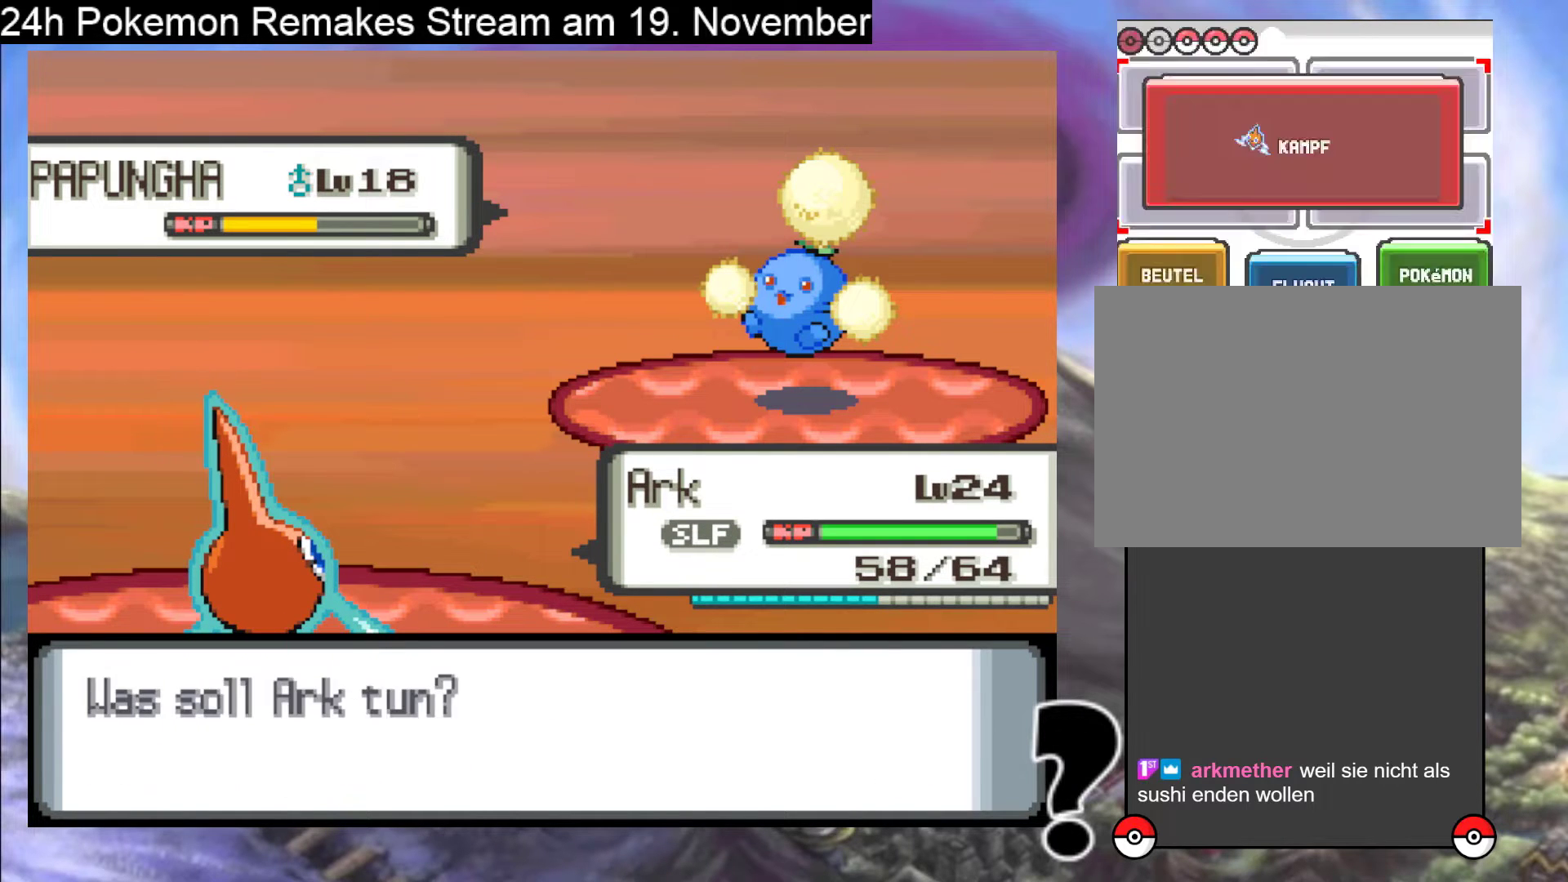
{"buttons": ["A"], "events": [[33, "A", "up"], [167, "A", "down"], [300, "A", "up"], [433, "A", "down"]]}
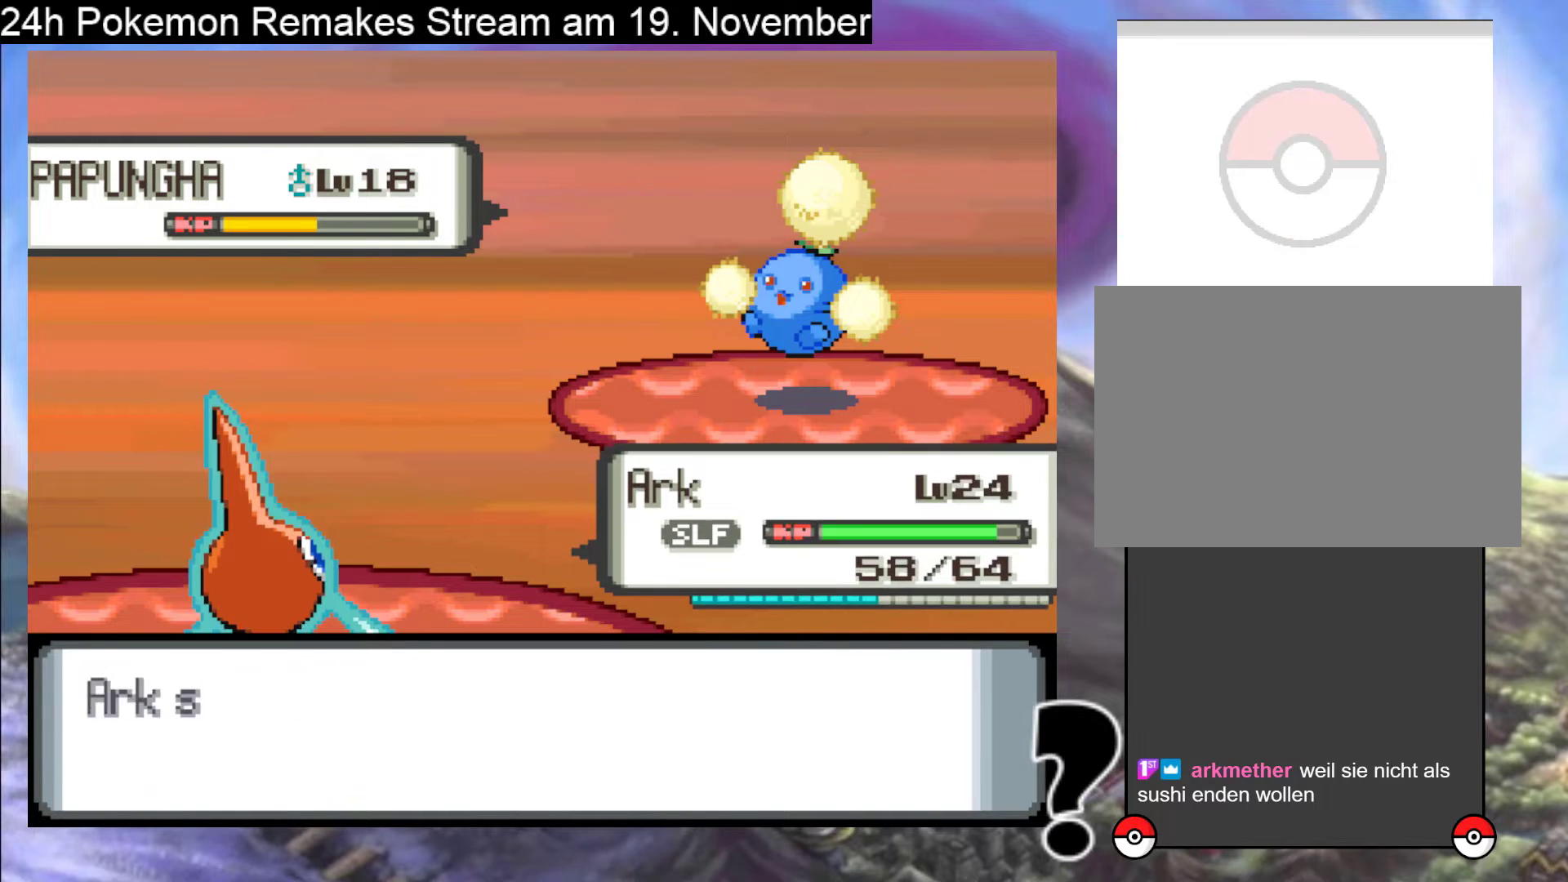
{"buttons": ["A"], "events": [[67, "A", "up"], [133, "A", "down"], [300, "A", "up"], [467, "A", "down"]]}
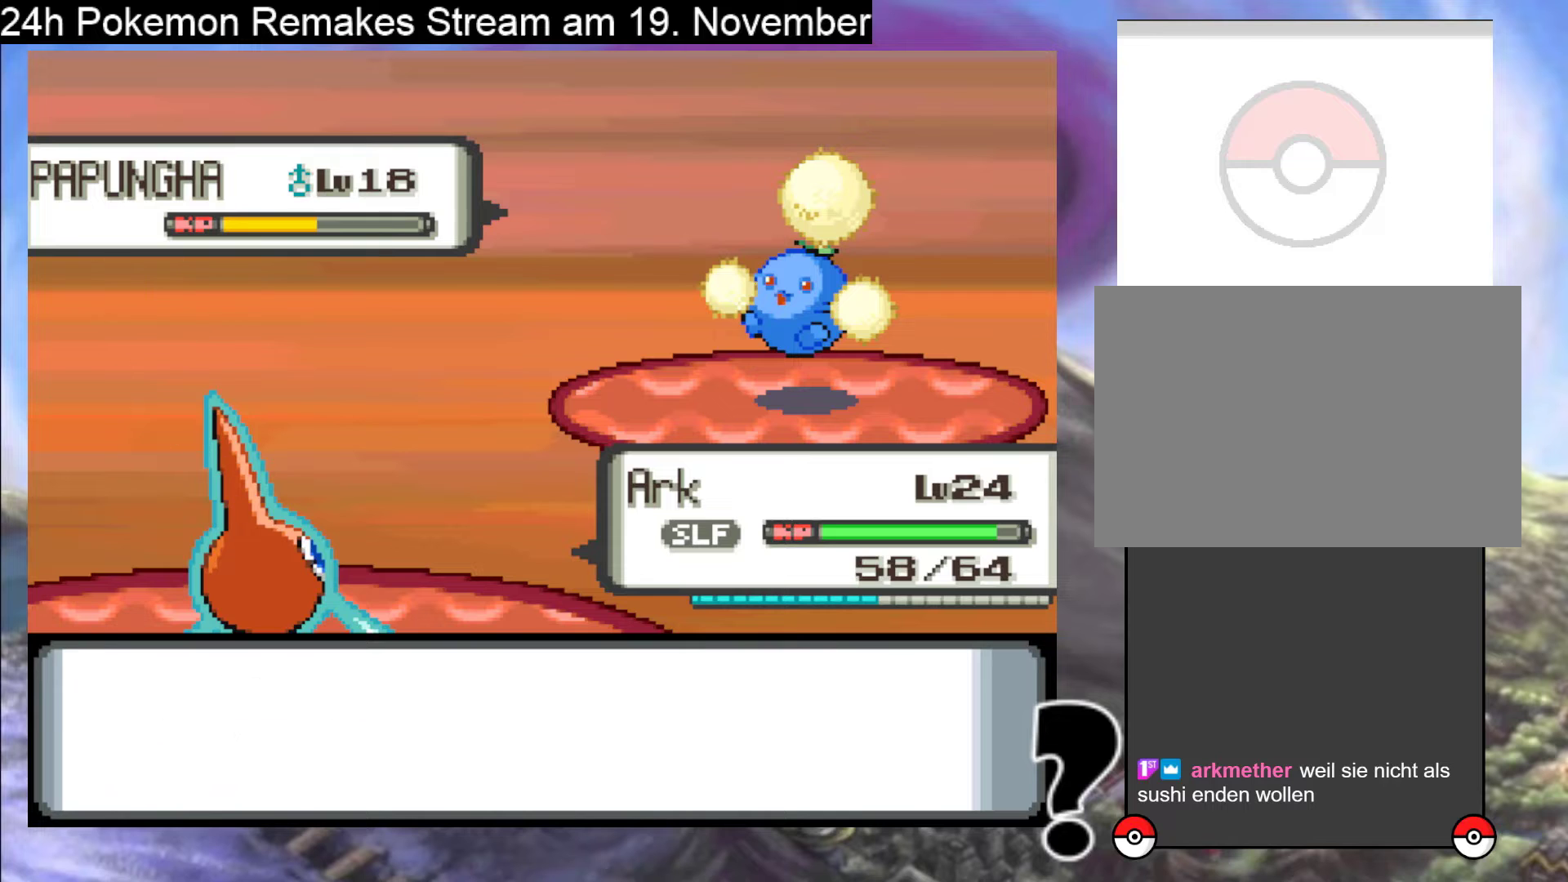
{"buttons": [], "events": [[100, "A", "up"], [267, "A", "down"], [400, "A", "up"]]}
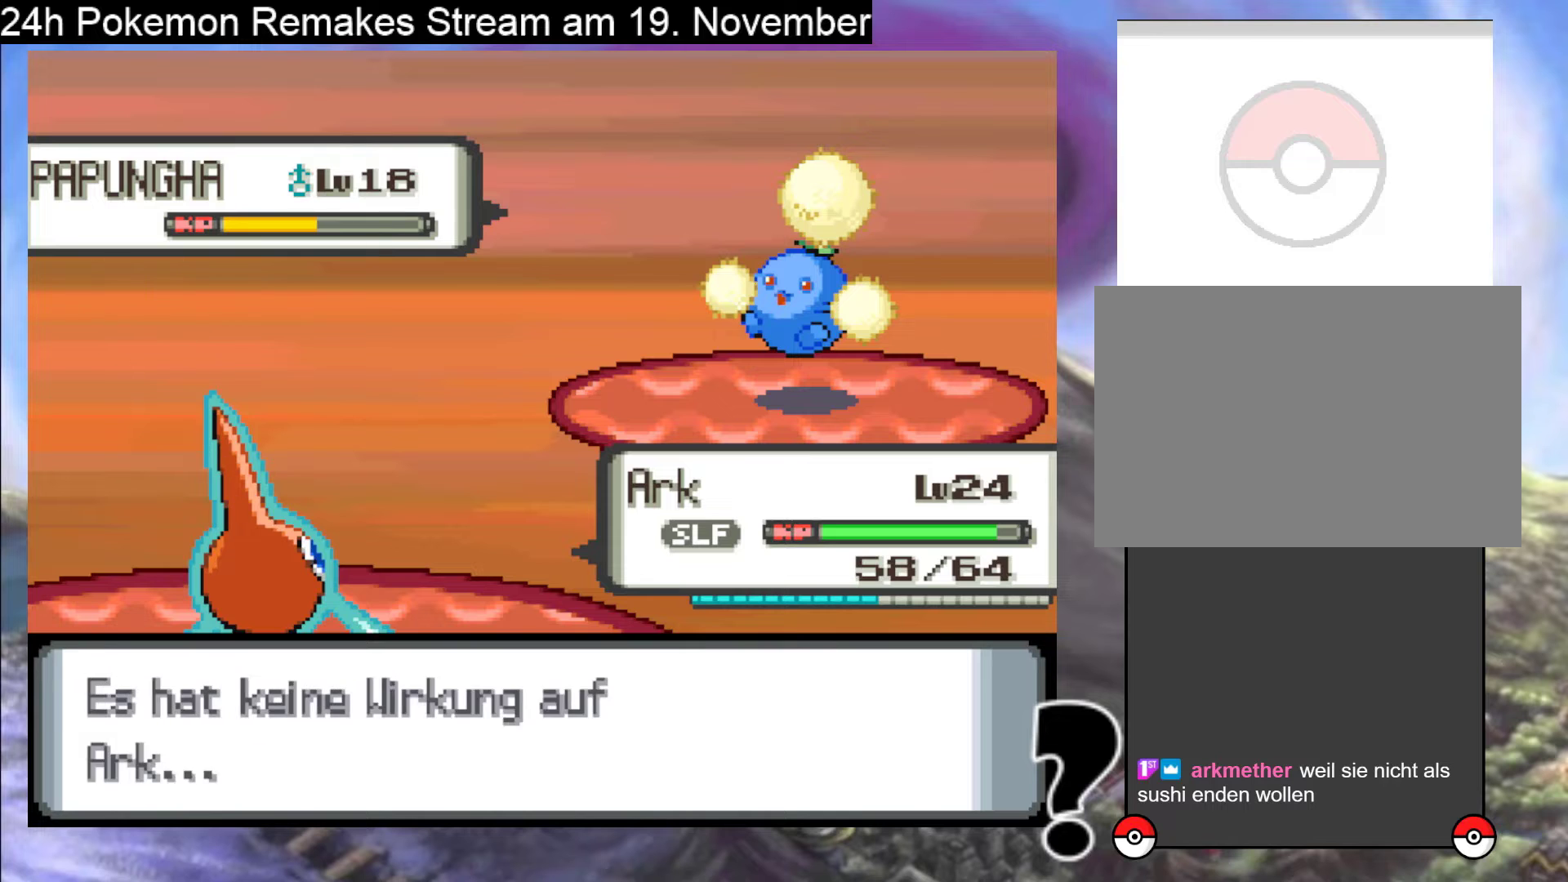
{"buttons": [], "events": [[100, "A", "down"], [233, "A", "up"], [367, "A", "down"], [467, "A", "up"]]}
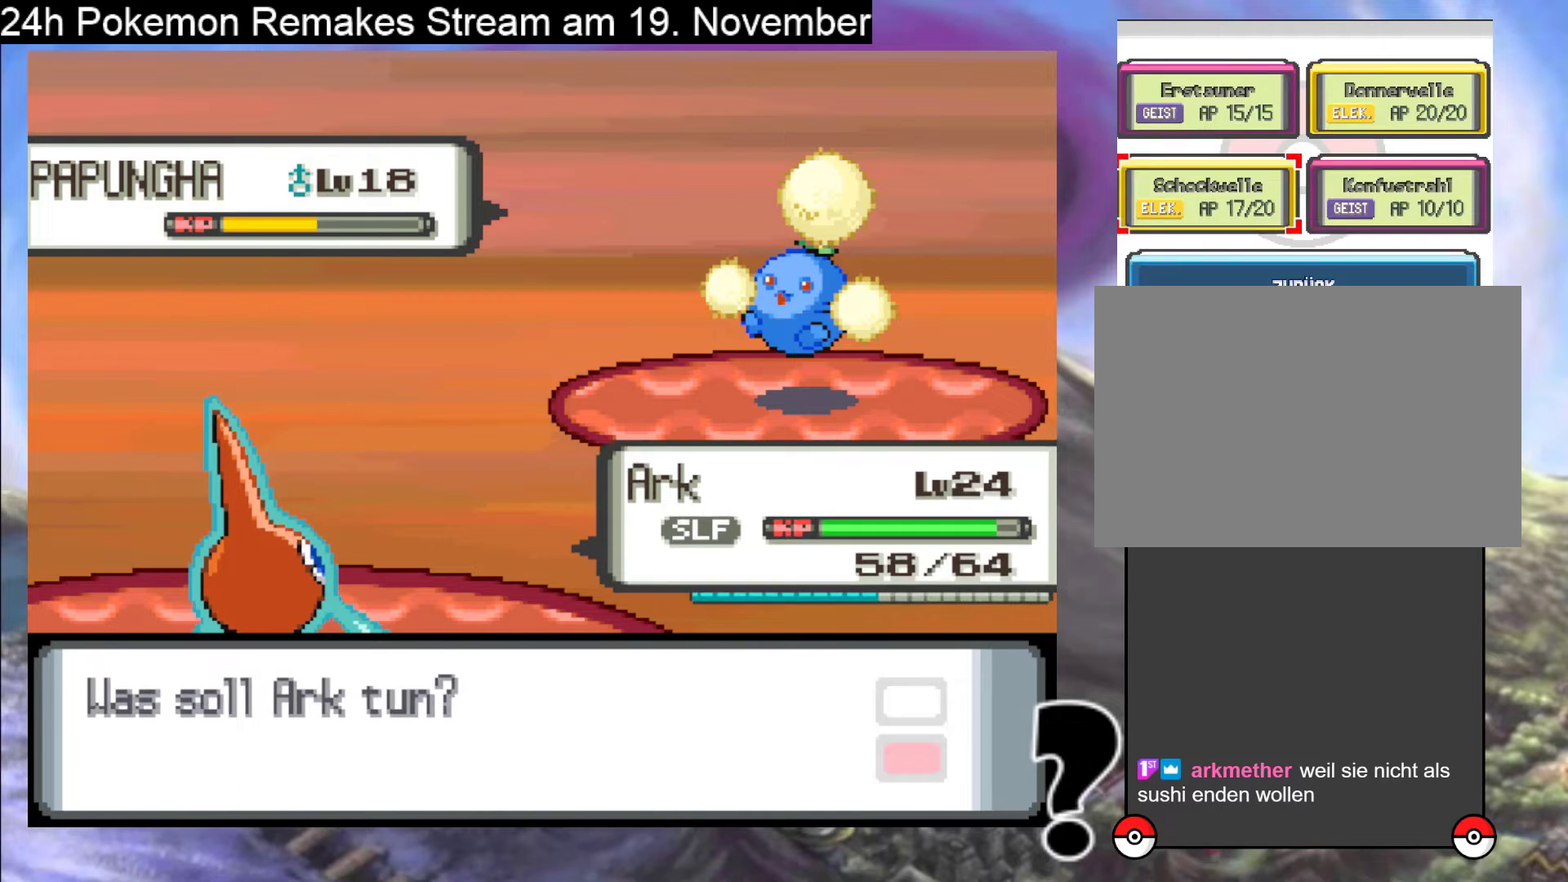
{"buttons": [], "events": [[100, "A", "down"], [167, "A", "up"], [300, "A", "down"], [433, "A", "up"]]}
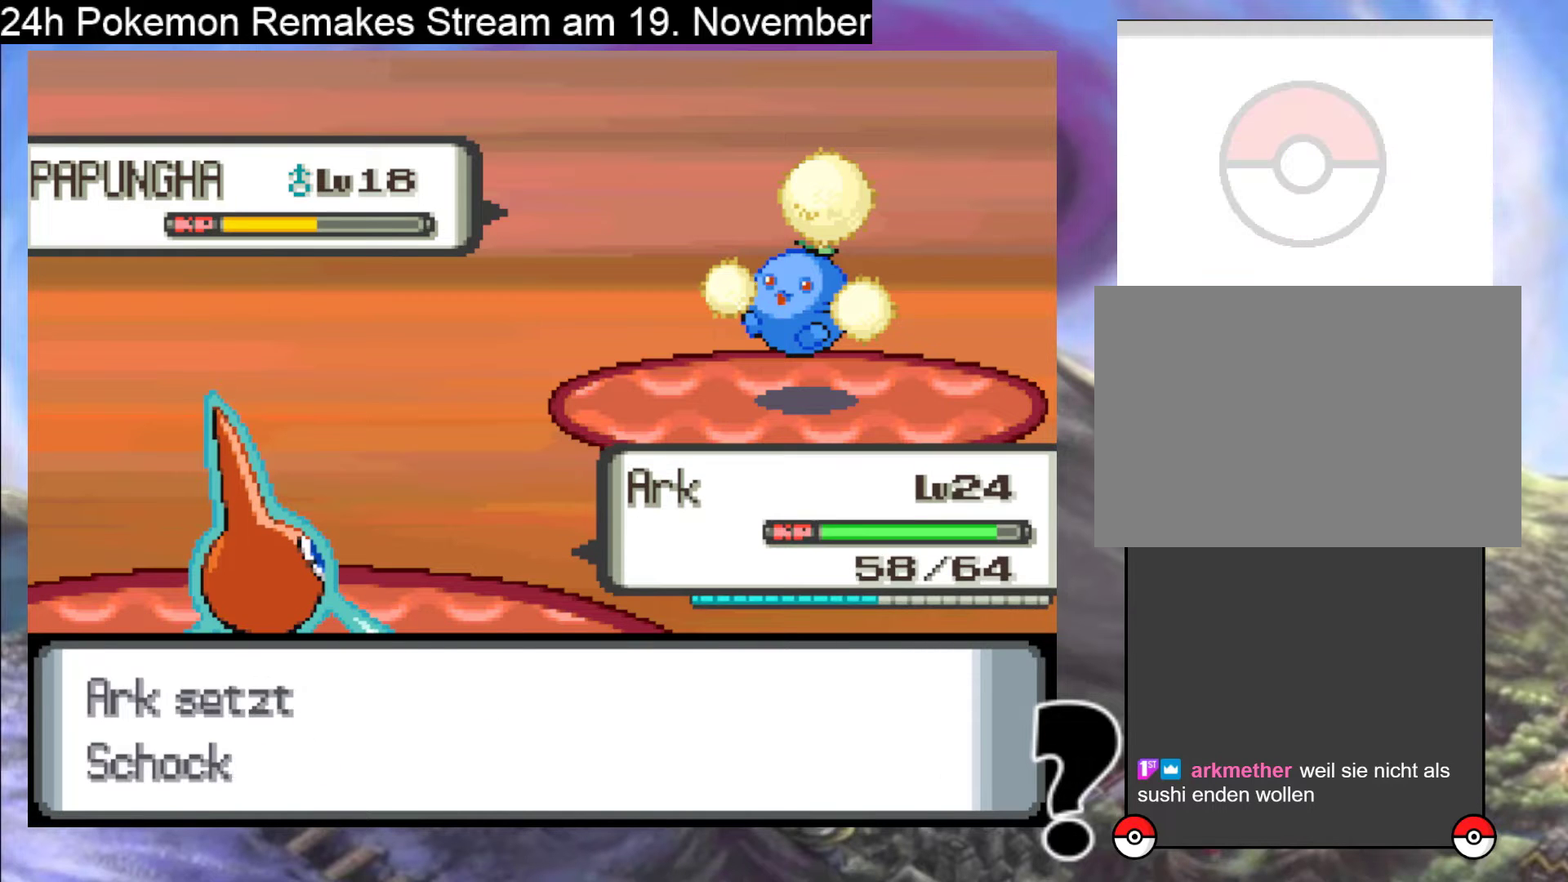
{"buttons": [], "events": []}
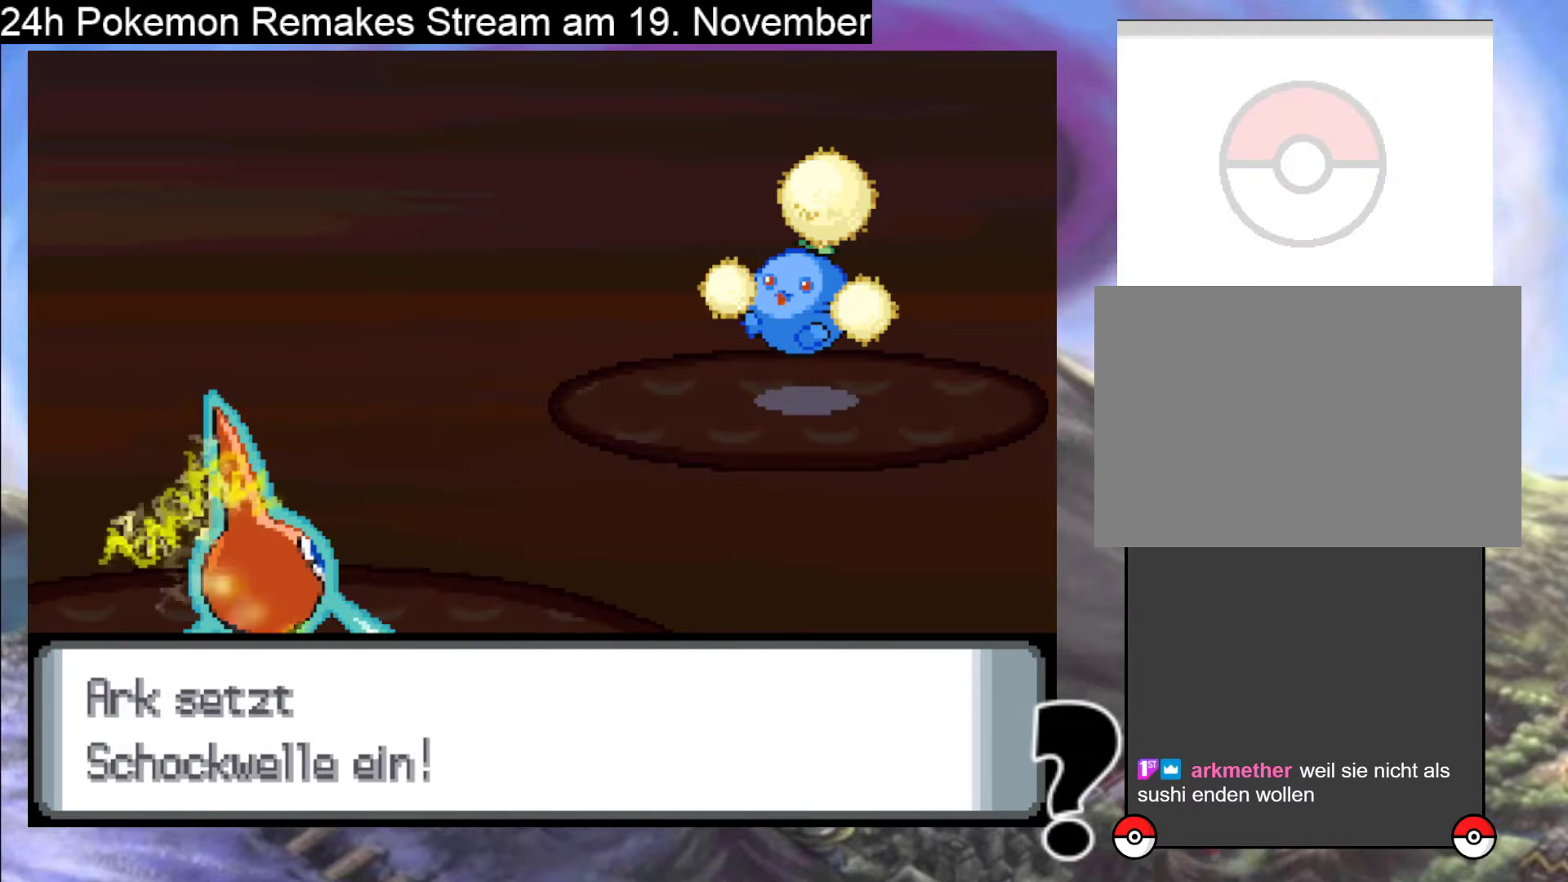
{"buttons": [], "events": []}
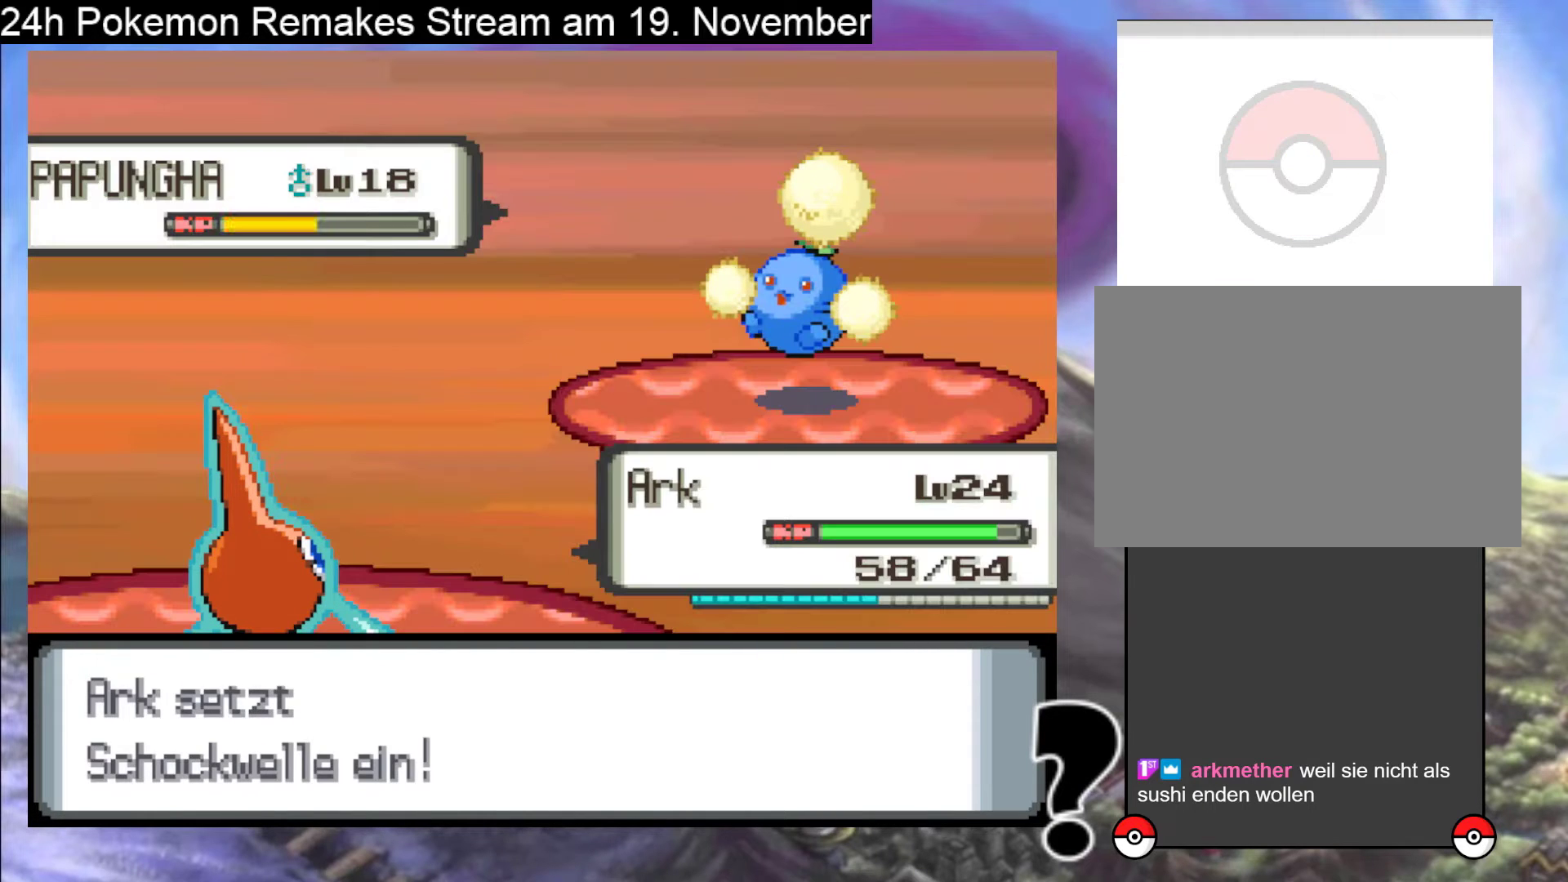
{"buttons": [], "events": [[167, "A", "down"], [367, "A", "up"]]}
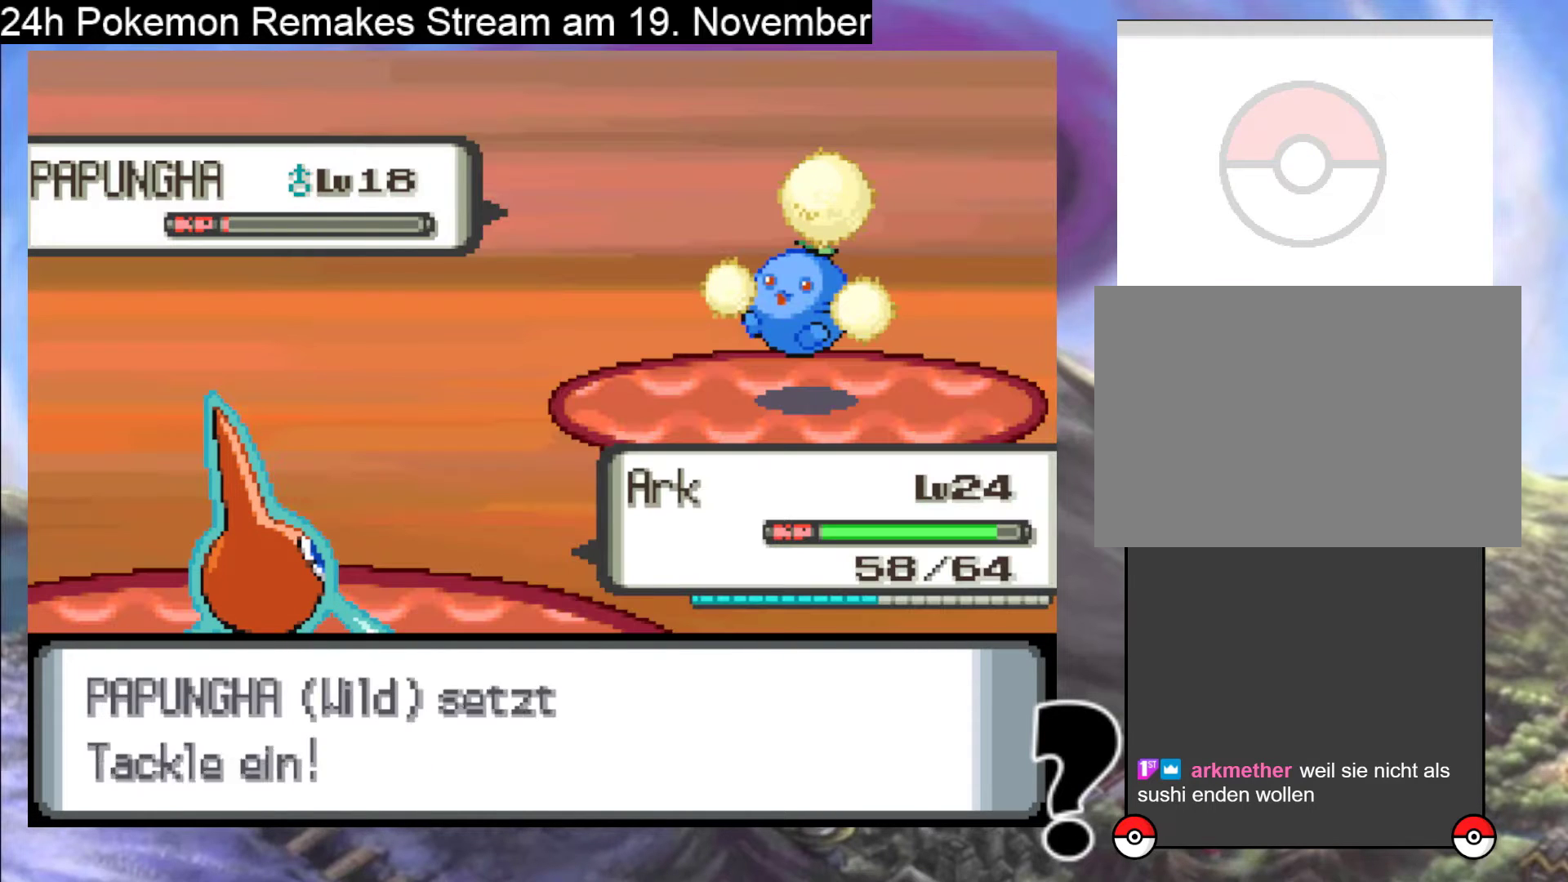
{"buttons": ["A"], "events": [[33, "A", "down"], [167, "A", "up"], [367, "A", "down"]]}
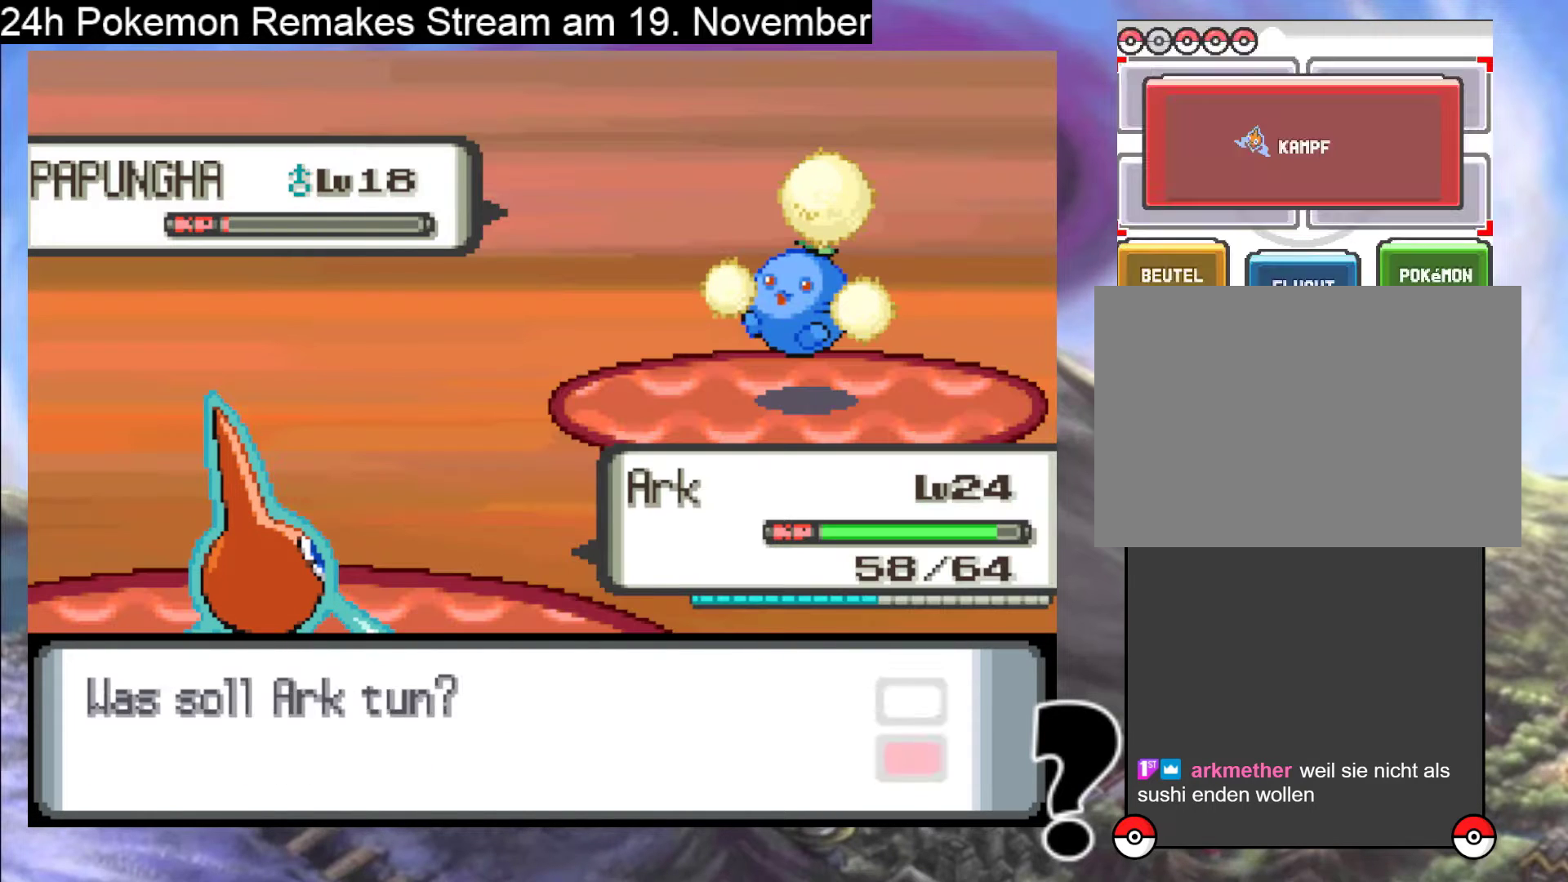
{"buttons": [], "events": [[67, "A", "up"], [300, "A", "down"], [433, "A", "up"]]}
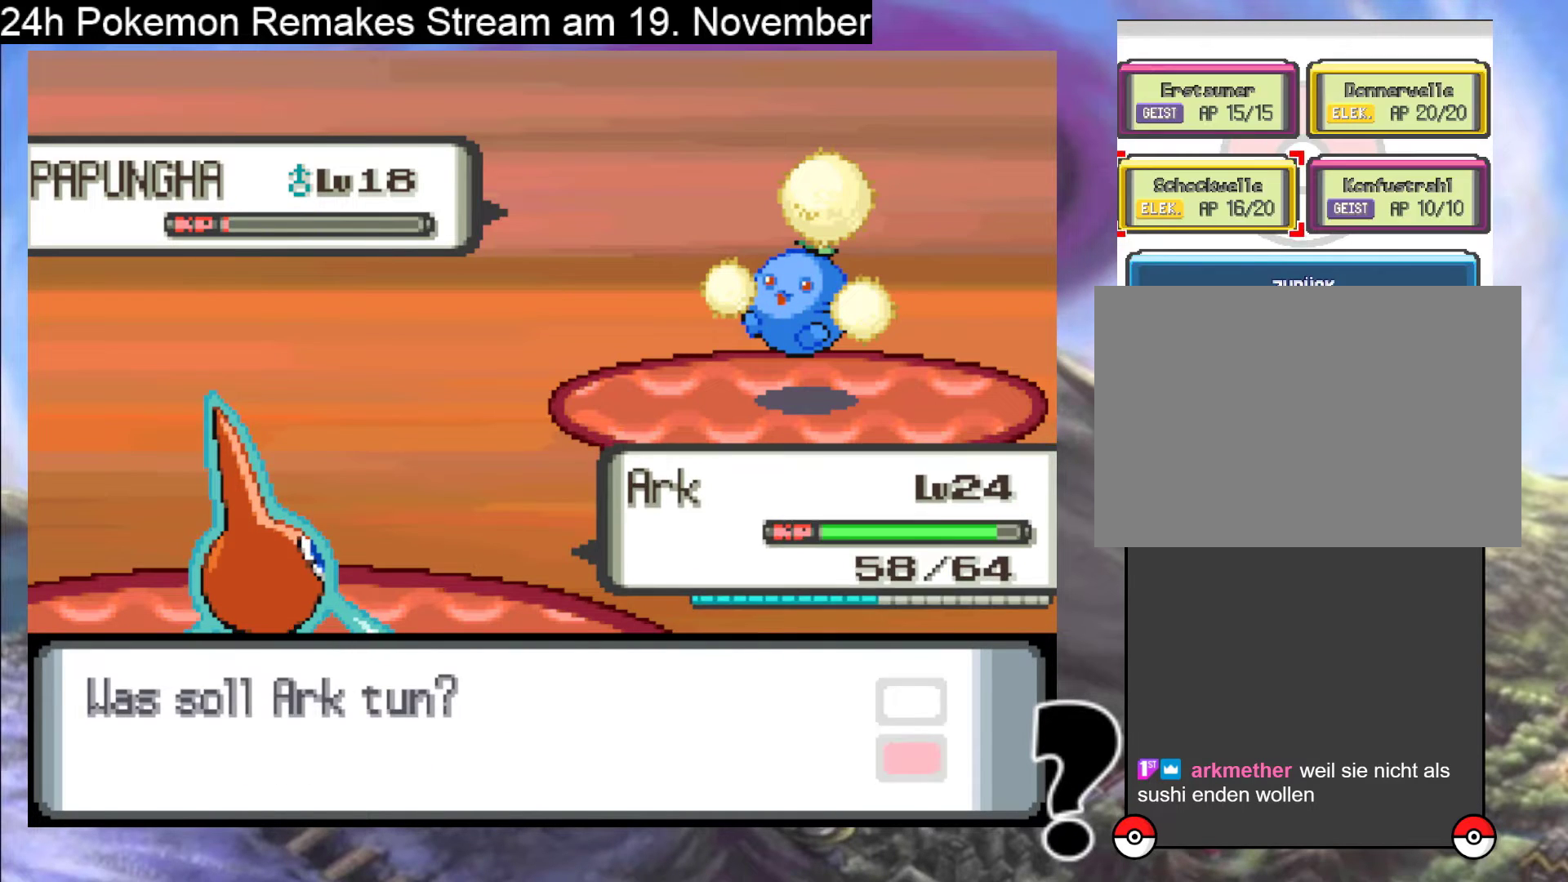
{"buttons": [], "events": [[133, "A", "down"], [233, "A", "up"], [367, "A", "down"], [467, "A", "up"]]}
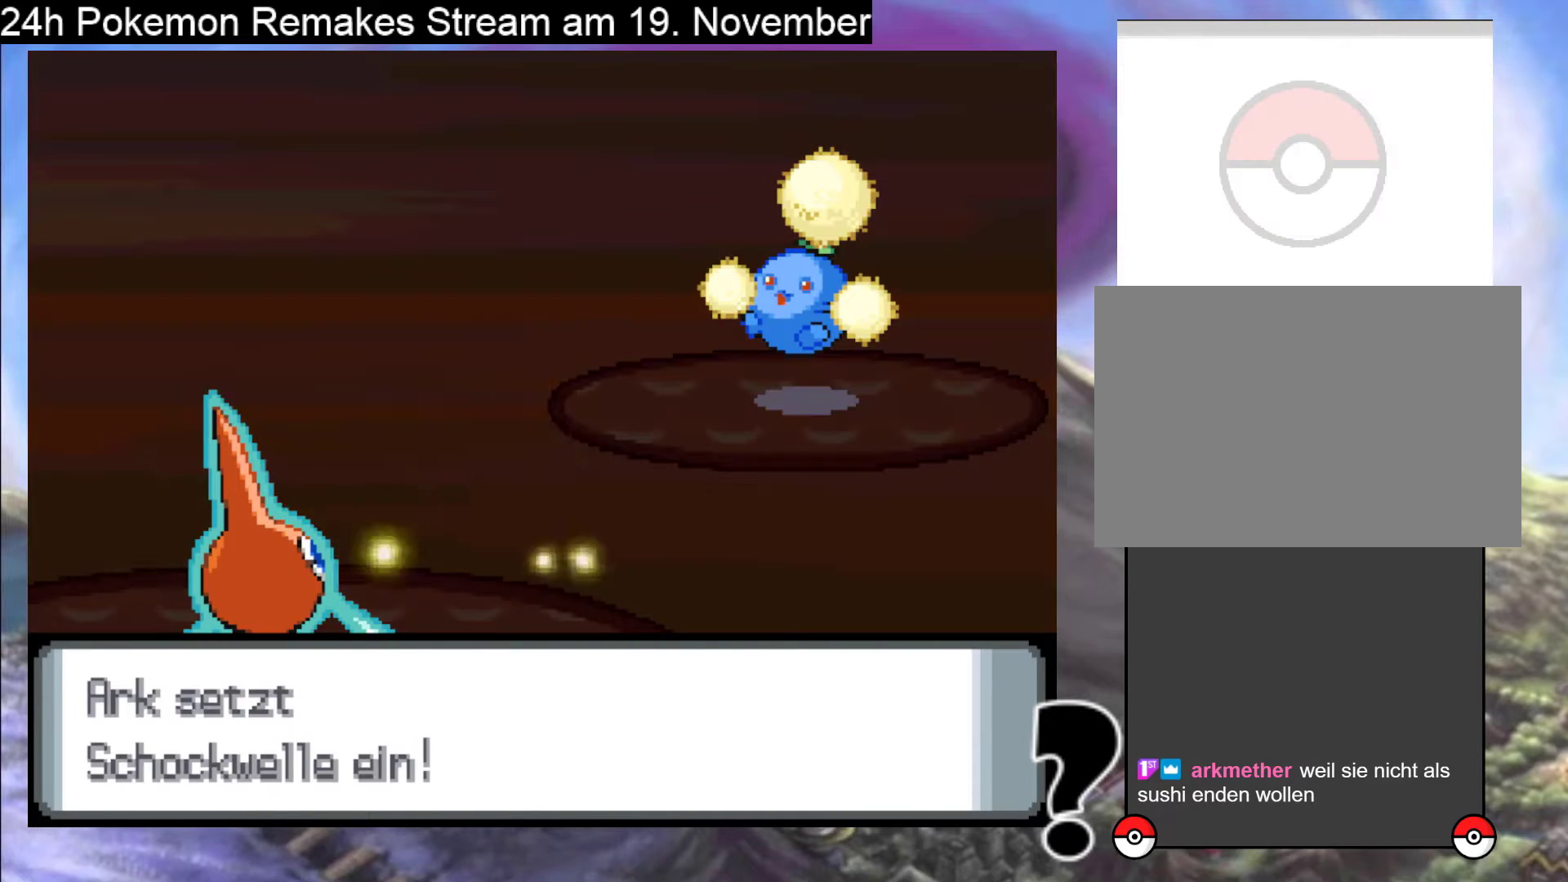
{"buttons": [], "events": [[100, "A", "down"], [200, "A", "up"], [267, "A", "down"], [467, "A", "up"]]}
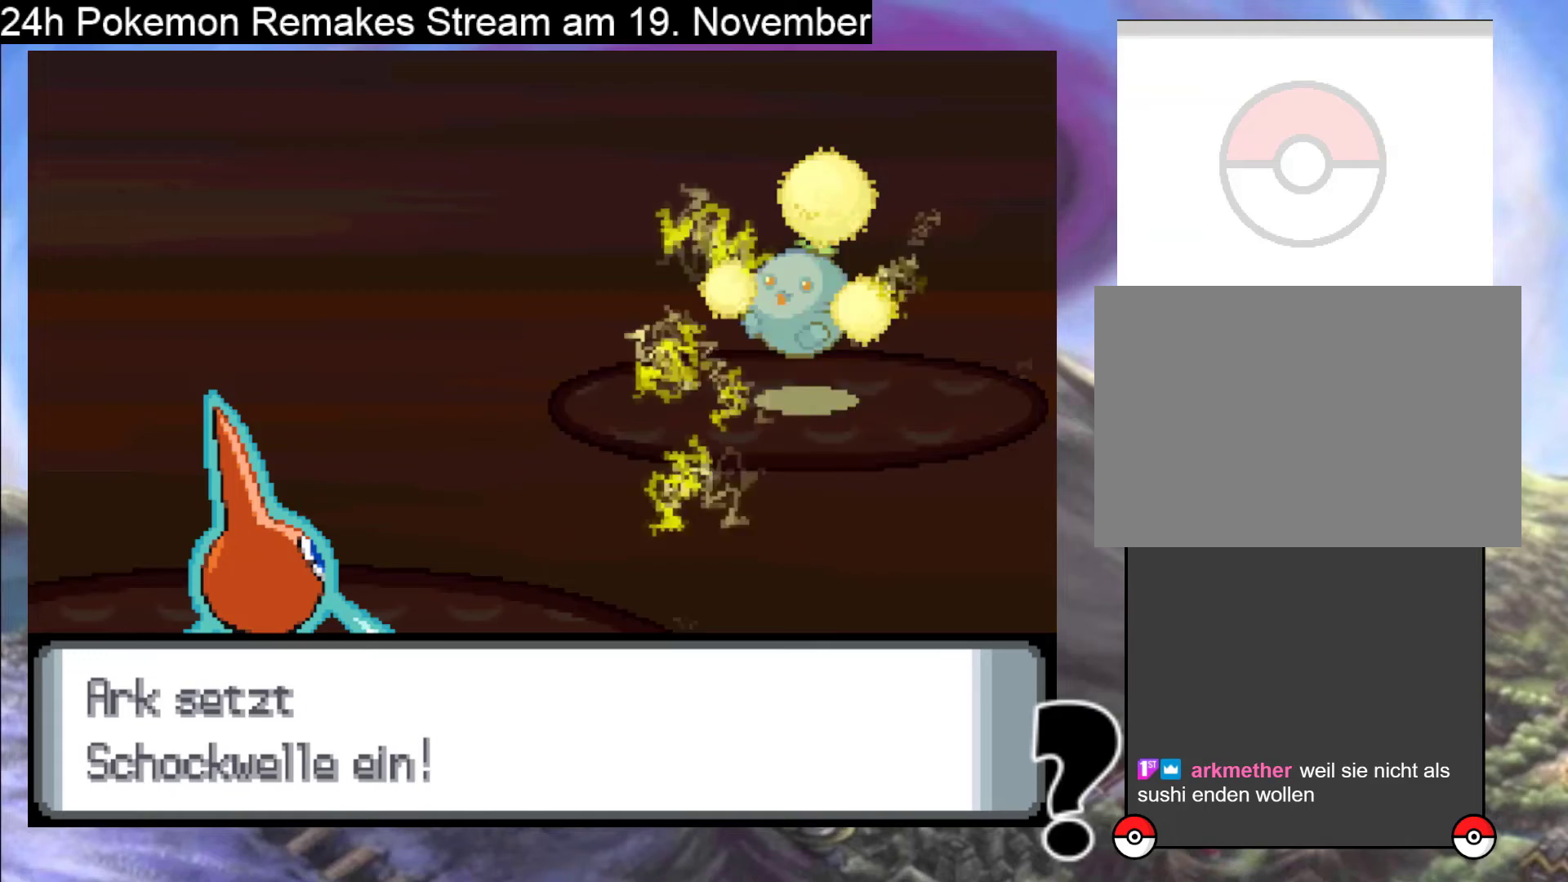
{"buttons": [], "events": [[67, "A", "down"], [233, "A", "up"], [300, "A", "down"], [433, "A", "up"]]}
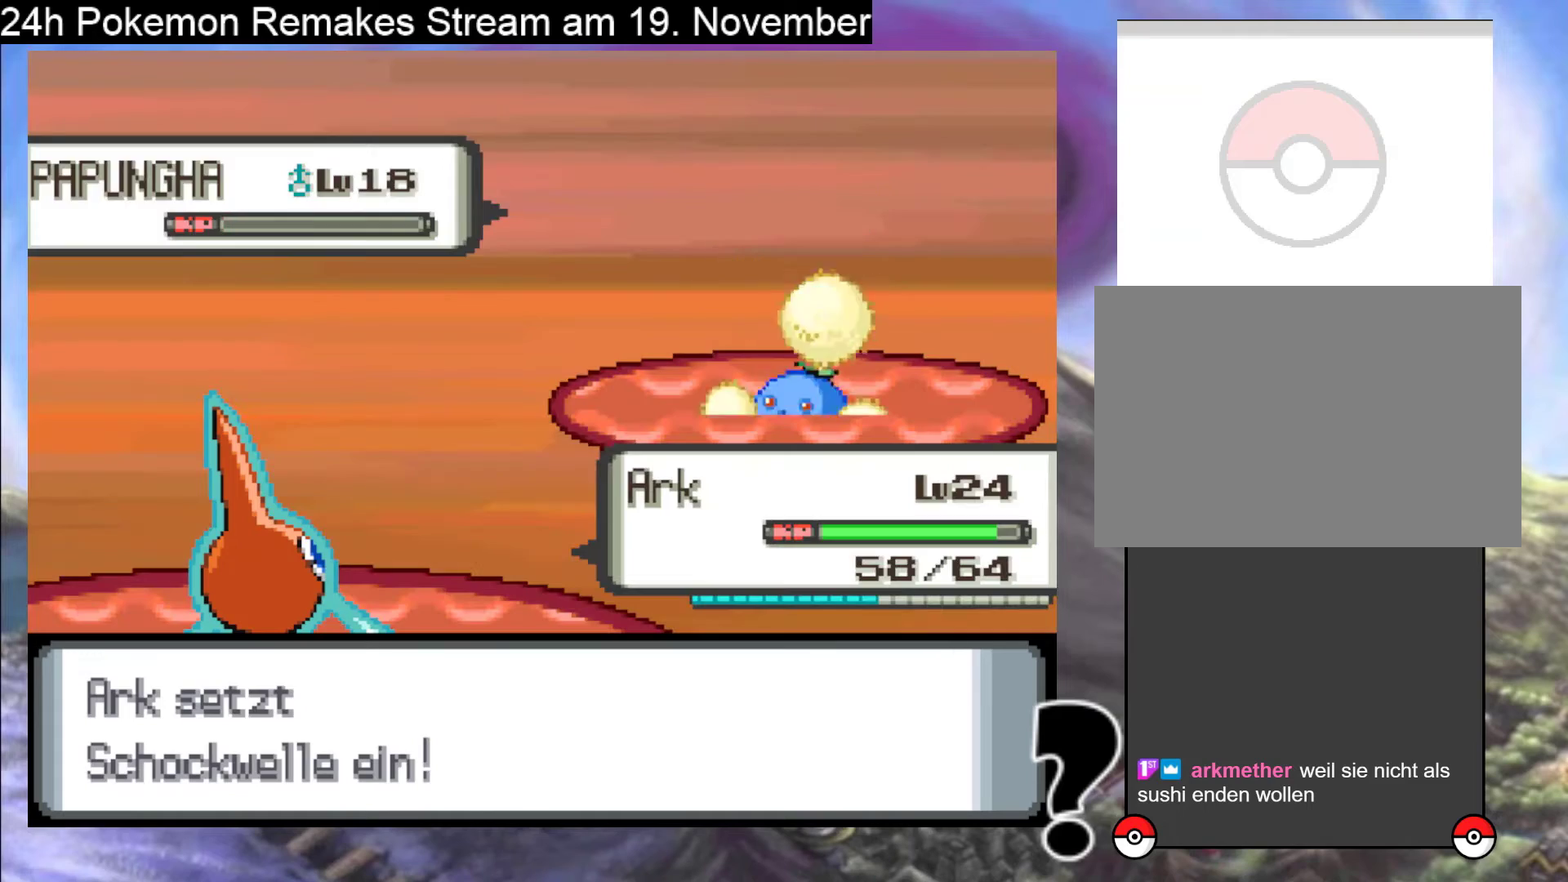
{"buttons": [], "events": [[33, "A", "down"], [133, "A", "up"]]}
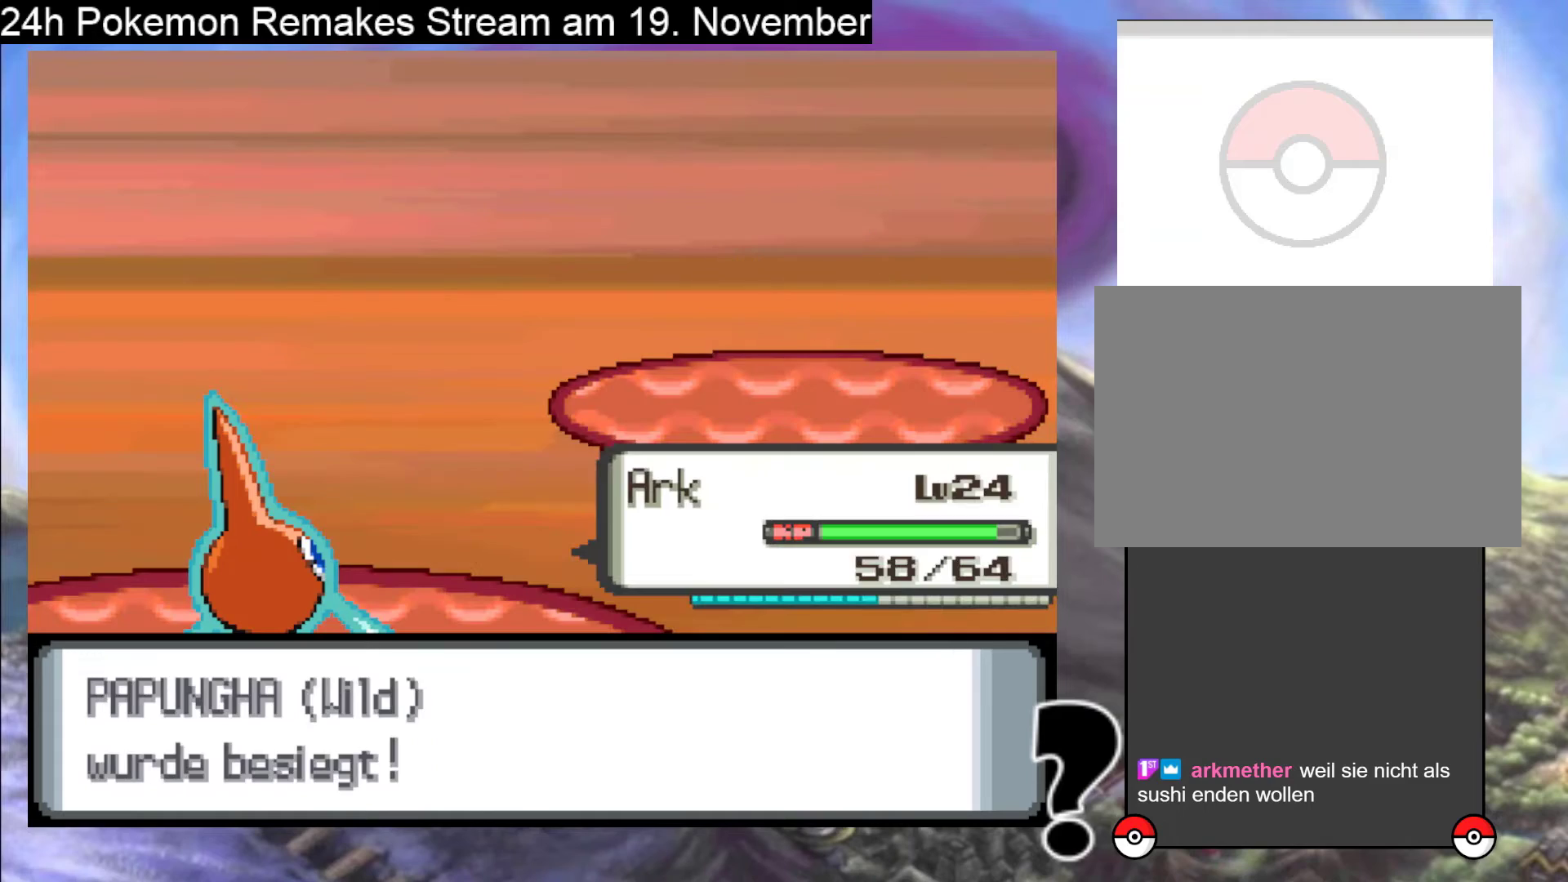
{"buttons": [], "events": [[33, "A", "down"], [167, "A", "up"], [367, "B", "down"], [467, "B", "up"]]}
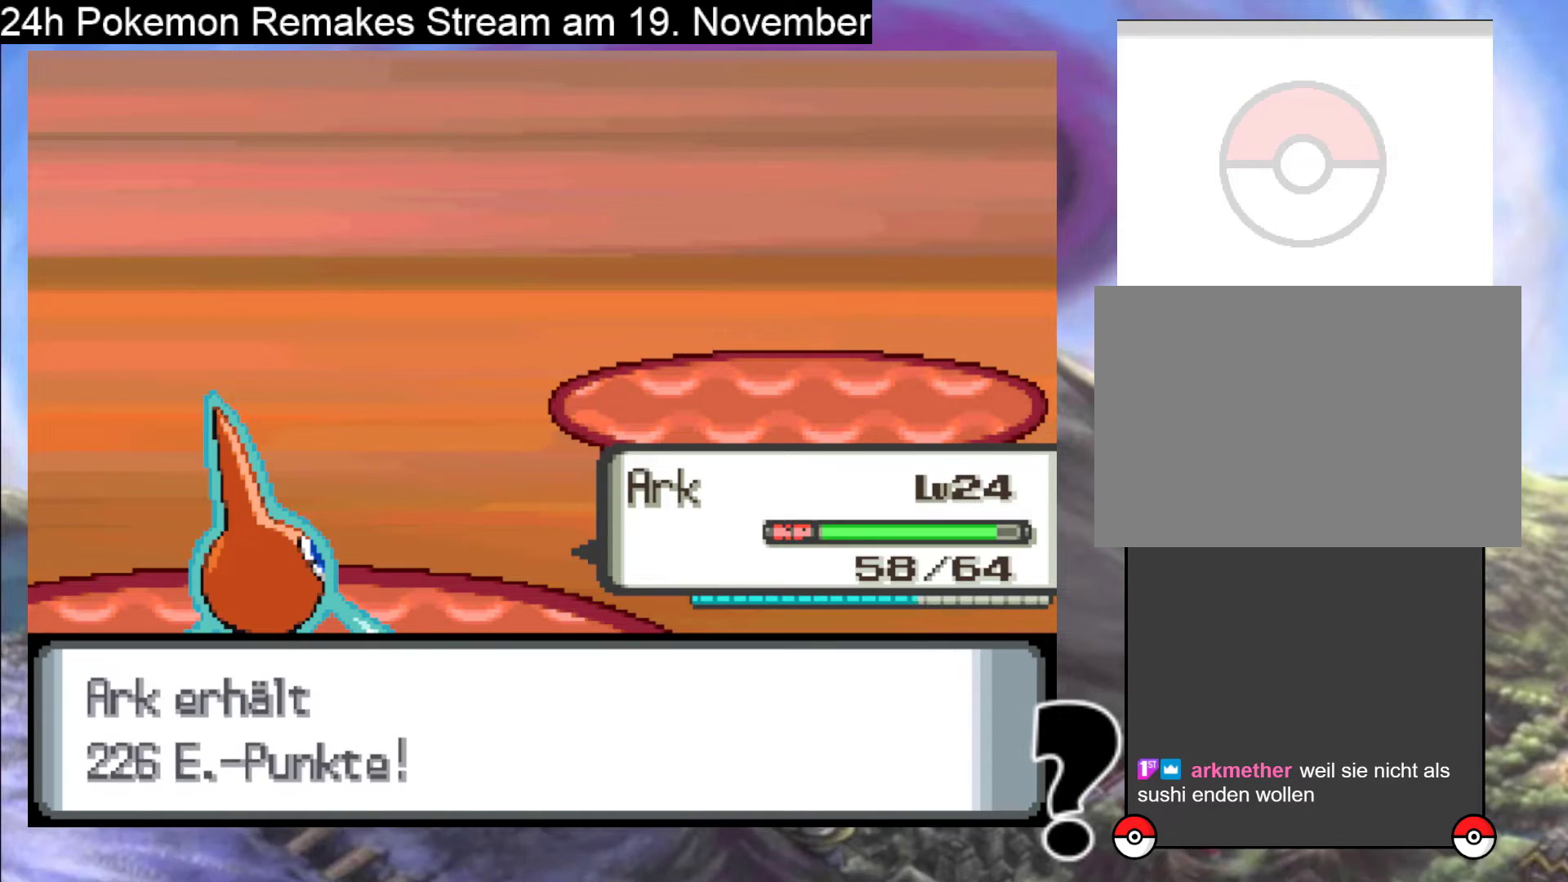
{"buttons": [], "events": [[100, "B", "down"], [200, "B", "up"], [367, "B", "down"], [467, "B", "up"]]}
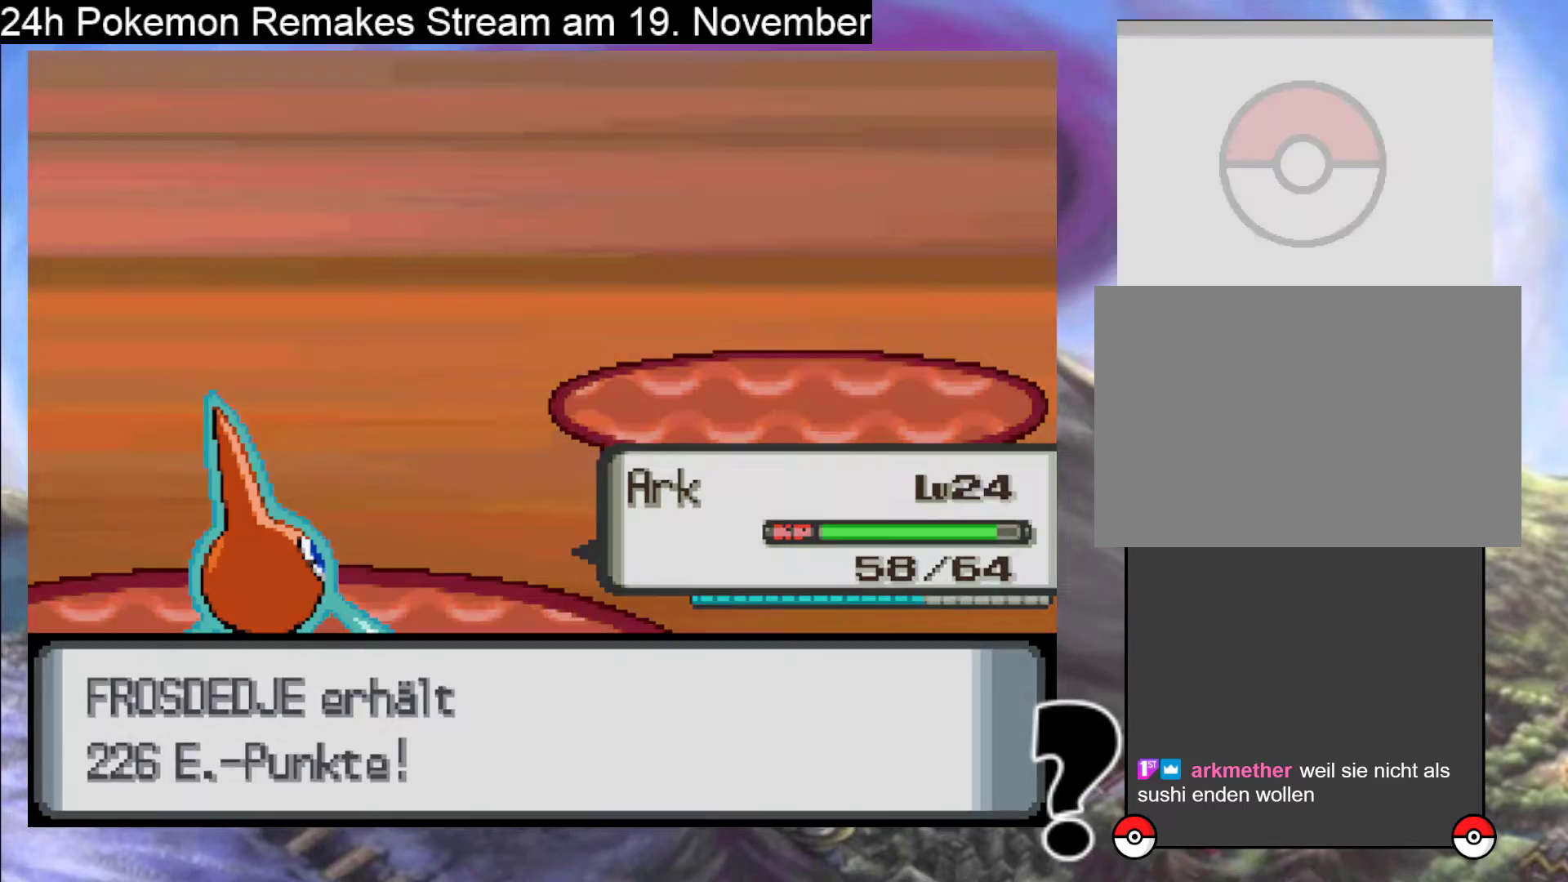
{"buttons": [], "events": []}
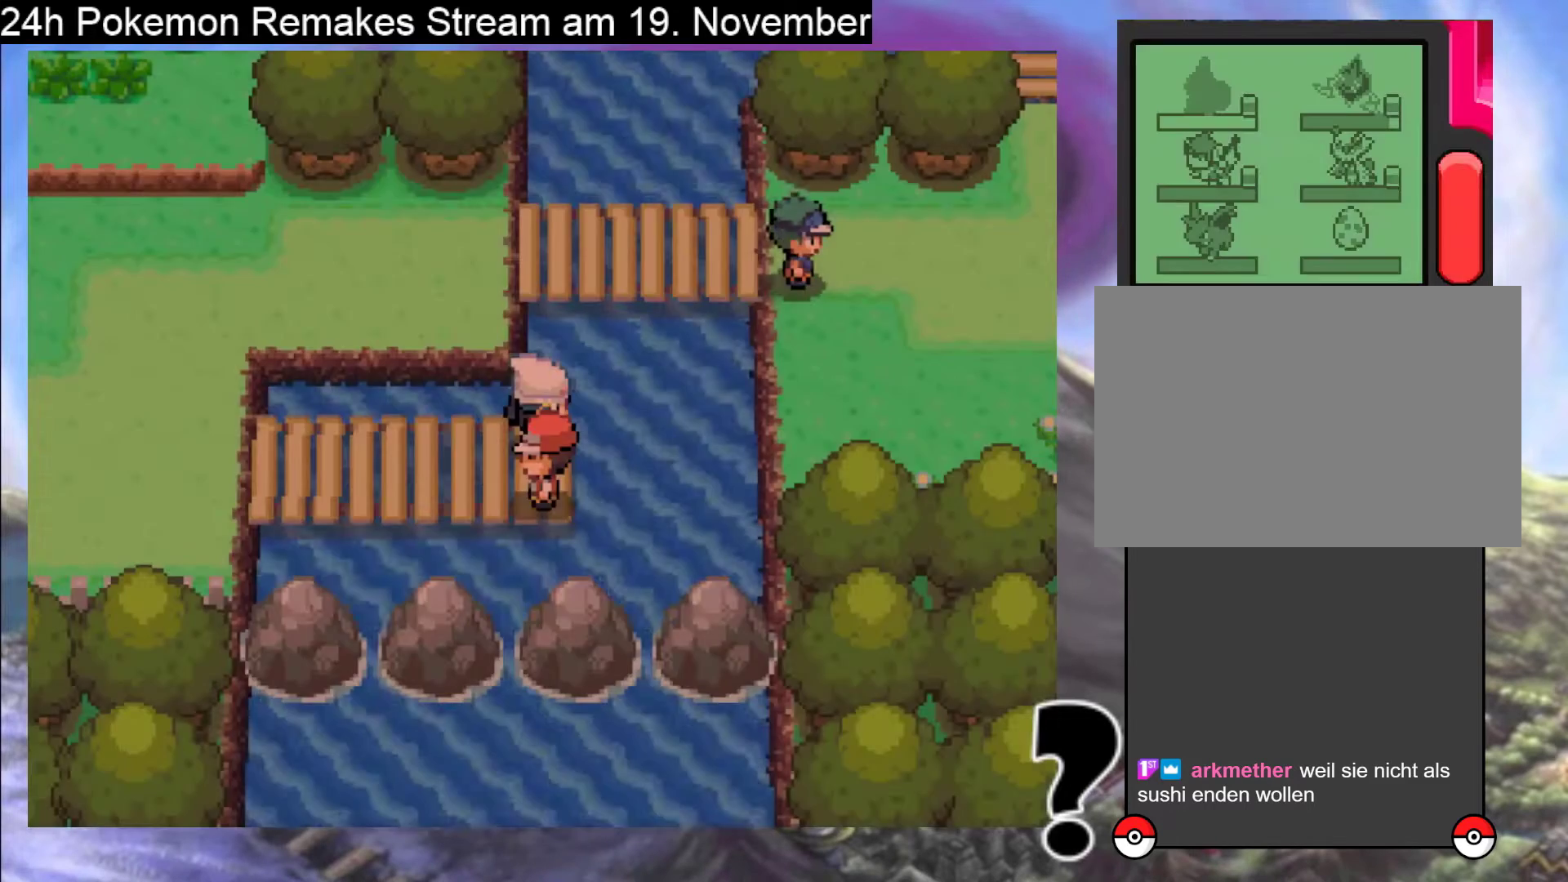
{"buttons": ["B", "DPAD_LEFT"], "events": [[67, "DPAD_LEFT", "down"], [100, "B", "down"]]}
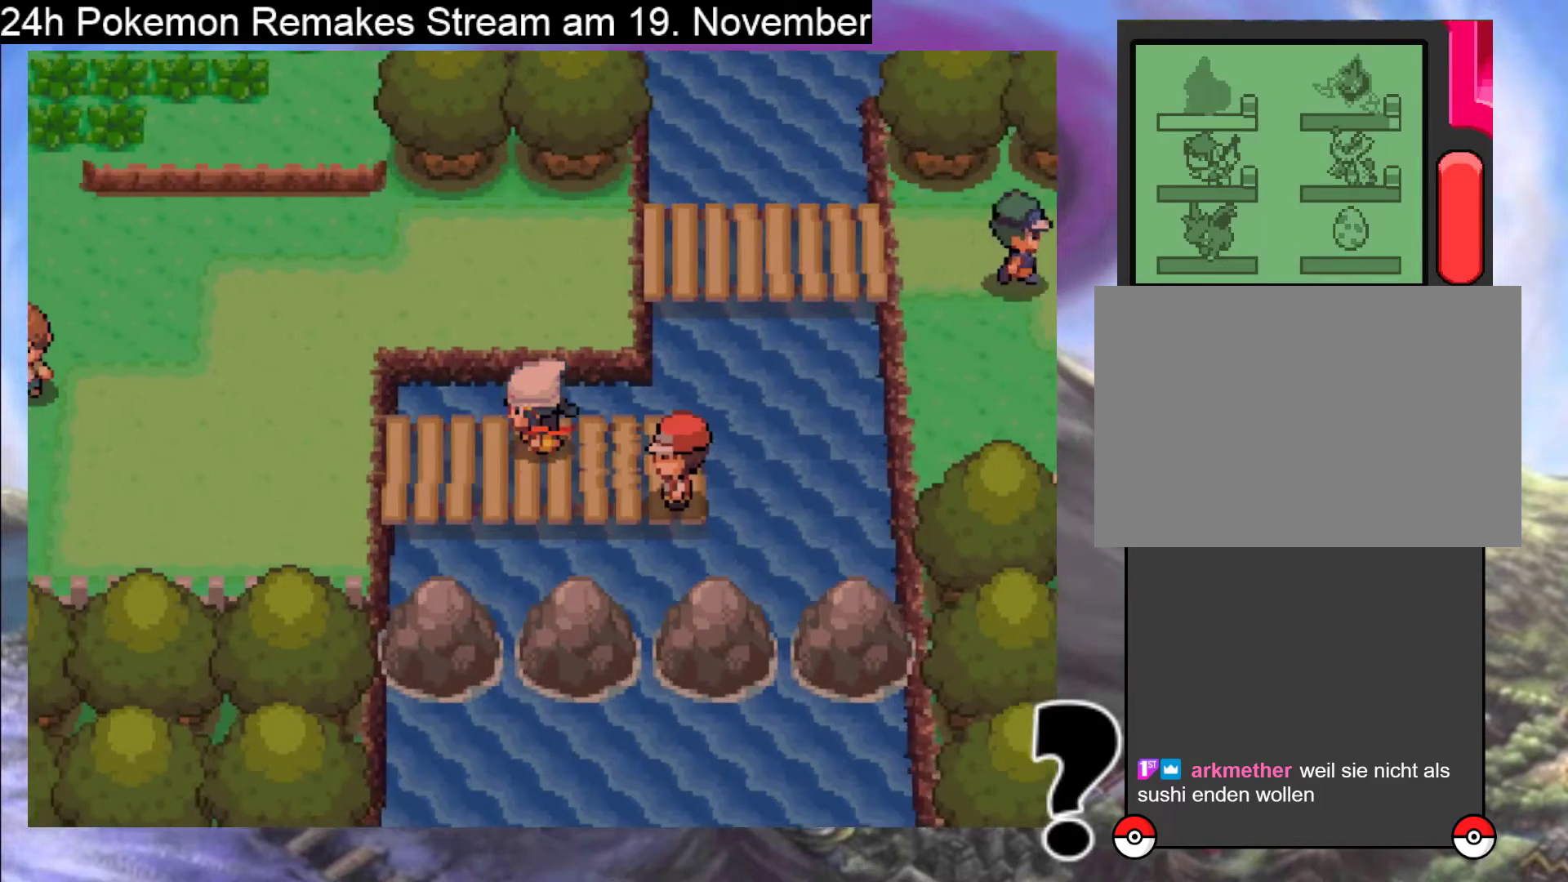
{"buttons": ["B", "DPAD_LEFT"], "events": []}
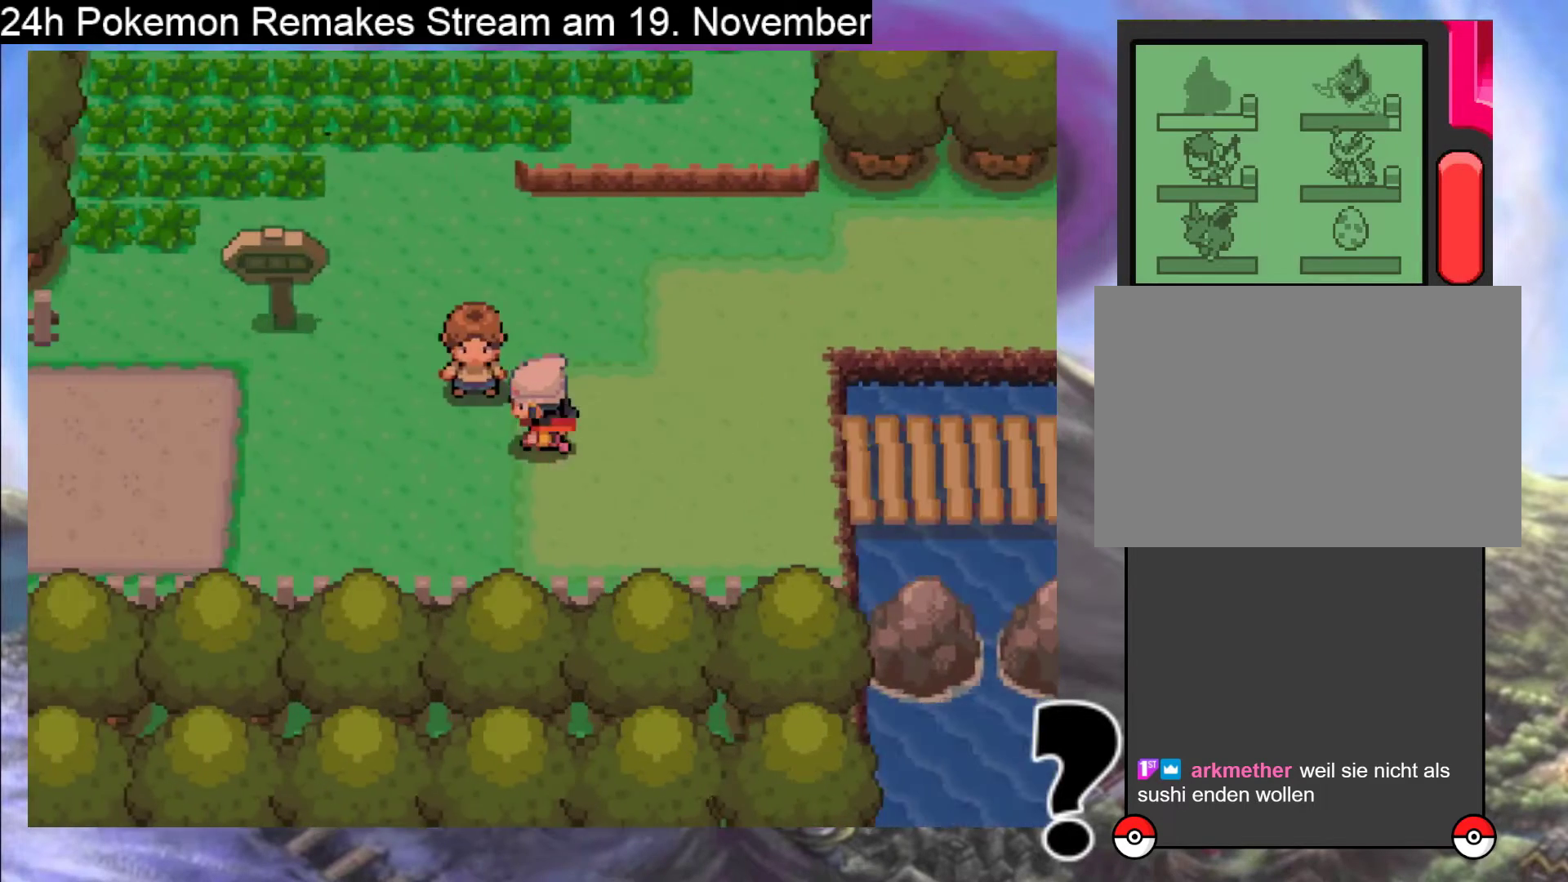
{"buttons": ["B", "DPAD_LEFT"], "events": []}
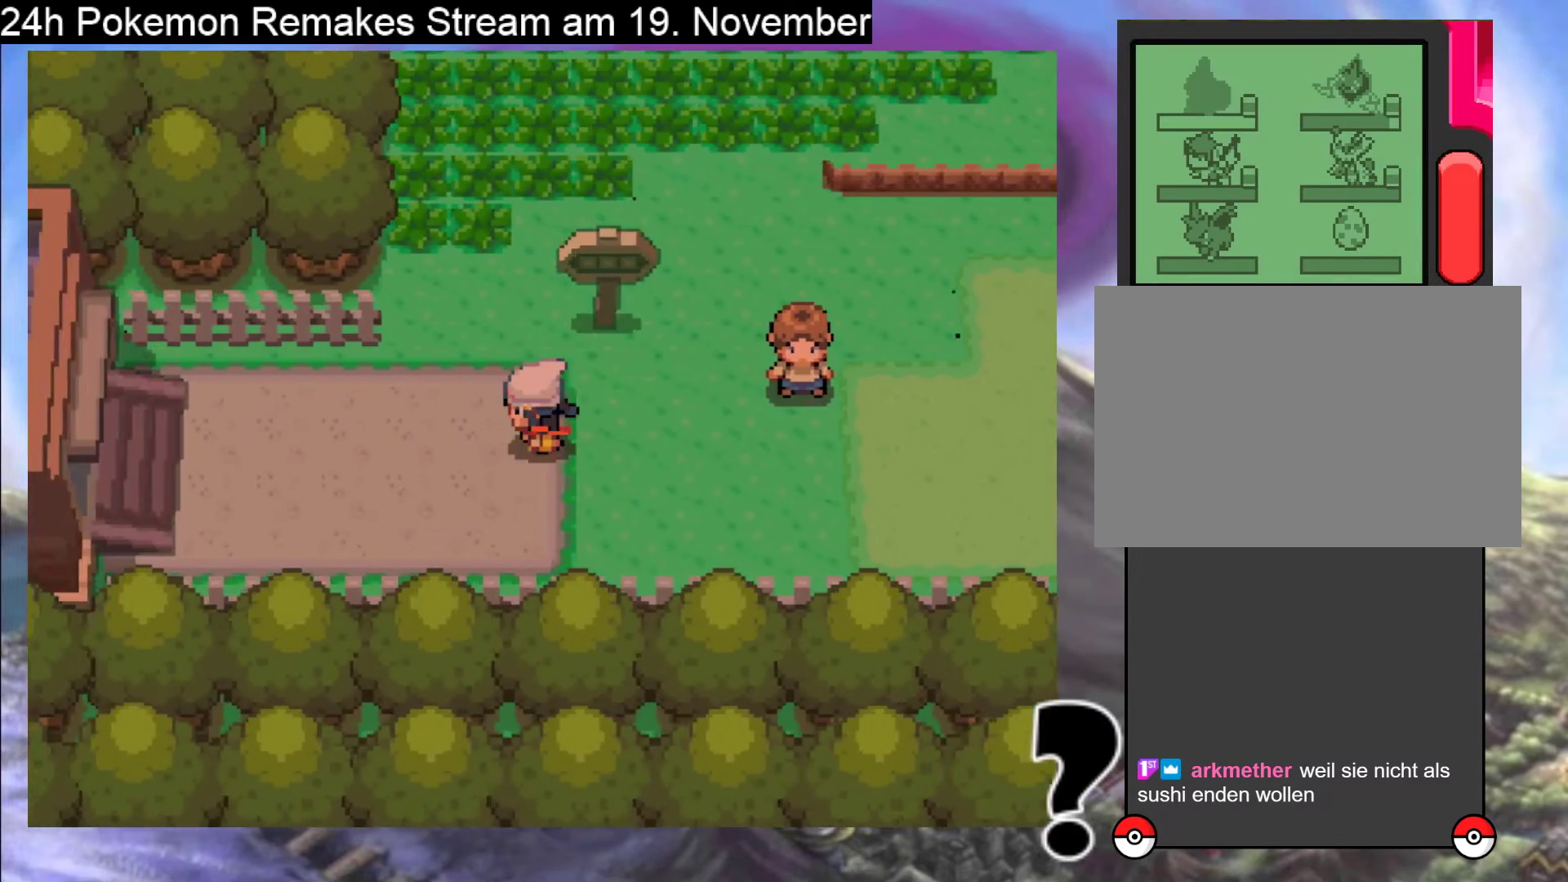
{"buttons": ["B", "DPAD_LEFT"], "events": []}
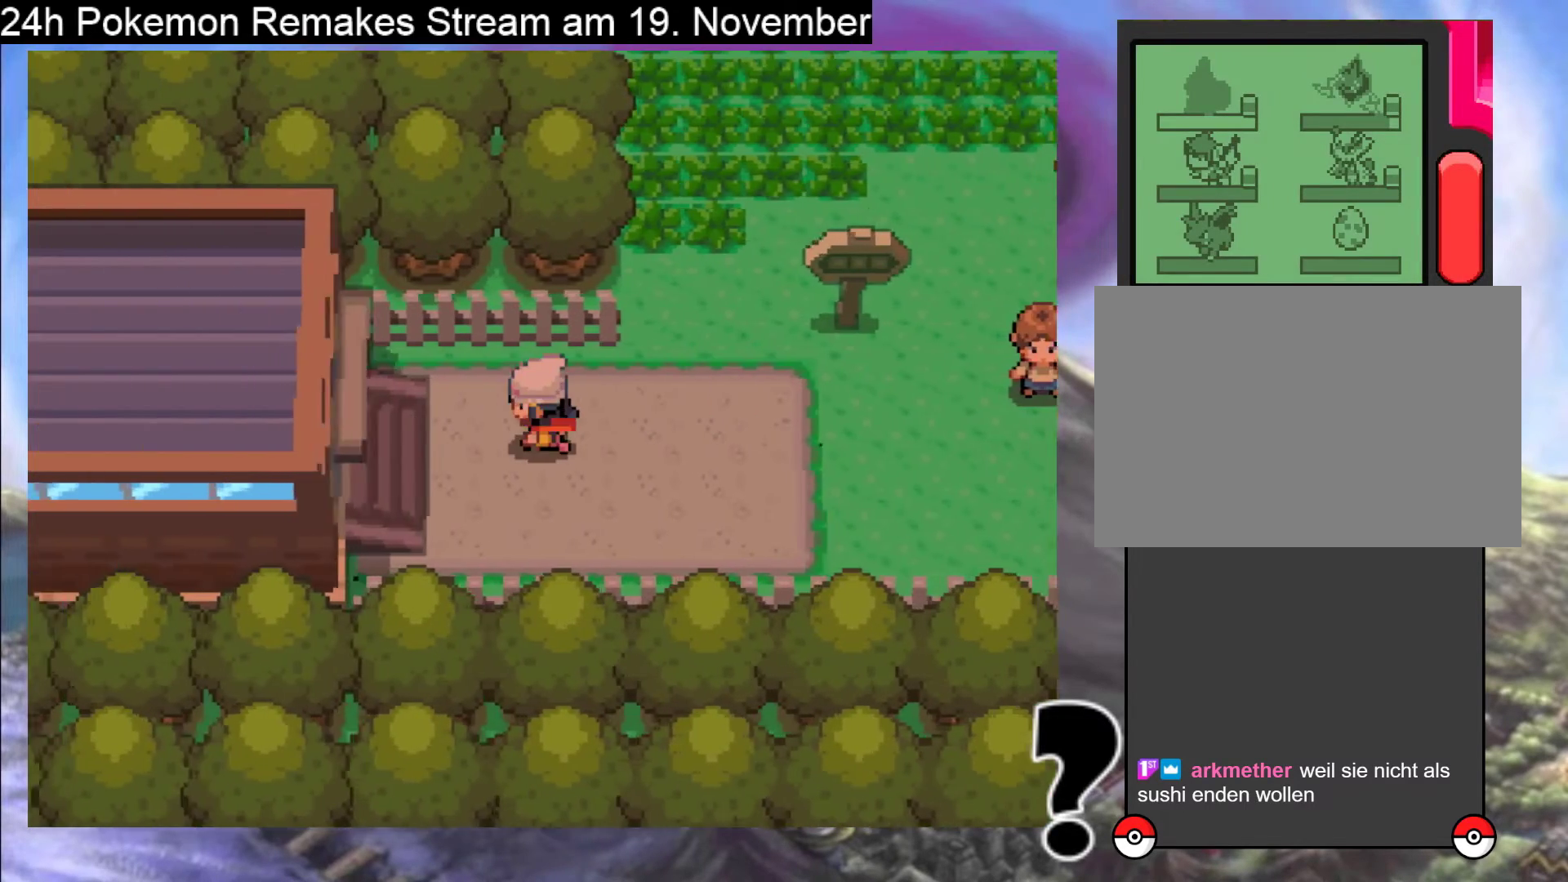
{"buttons": ["B", "DPAD_LEFT"], "events": []}